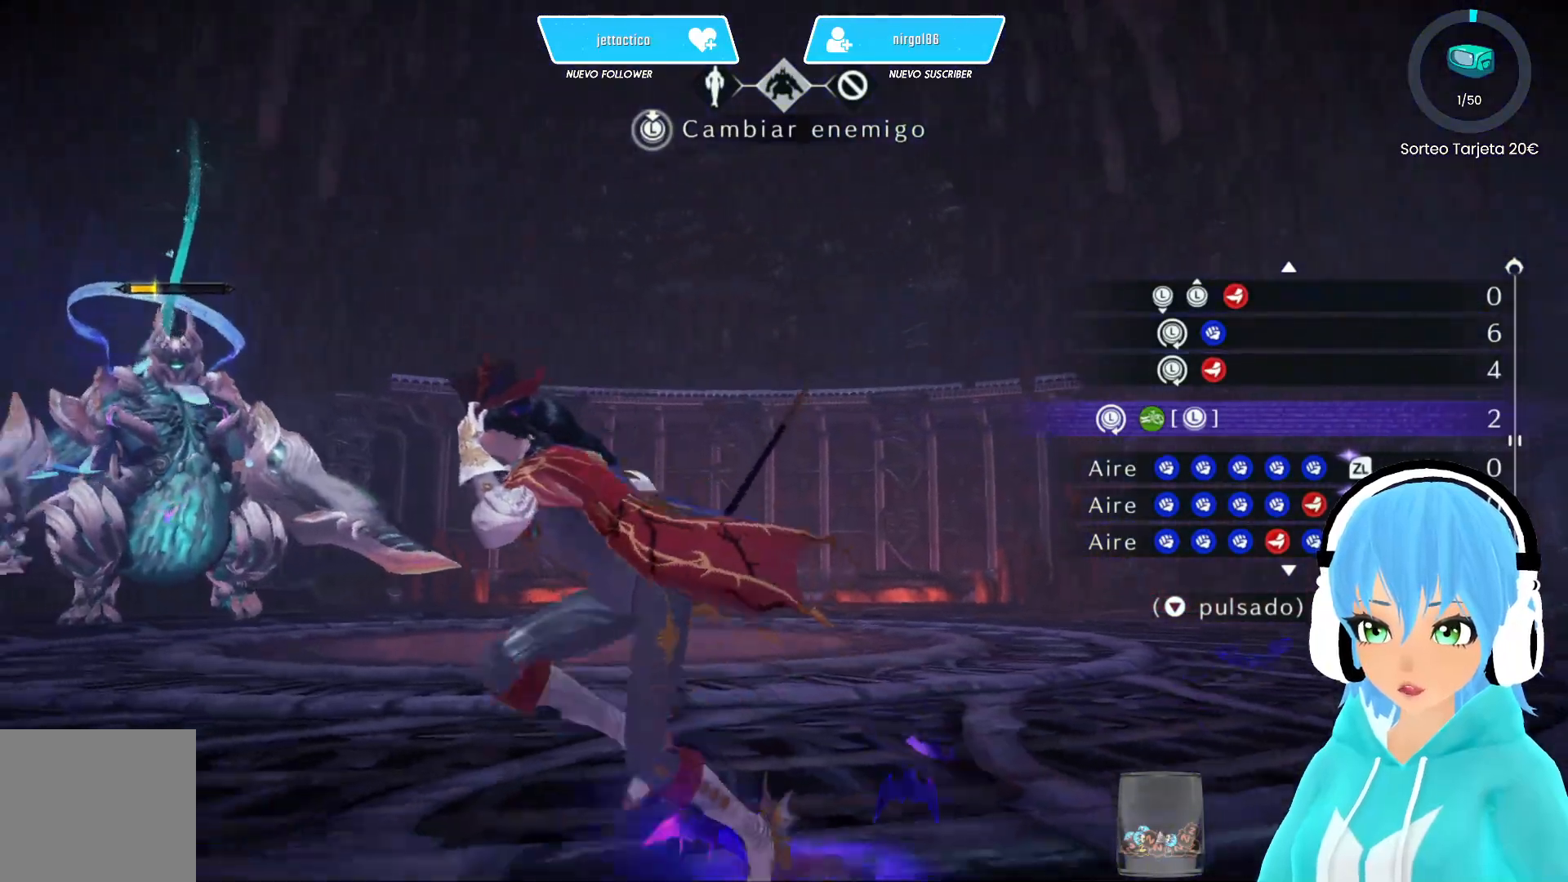
Gameplay with a controller (Xbox layout); each line is a JSON object with the inputs held at the frame after it. "events" lists button and stick changes between this image and that frame as [ms after this image, input, new state], when the widget could be followed in between.
{"buttons": [], "left_stick": "down-left", "right_stick": "center", "events": [[33, "right_stick", "center"]]}
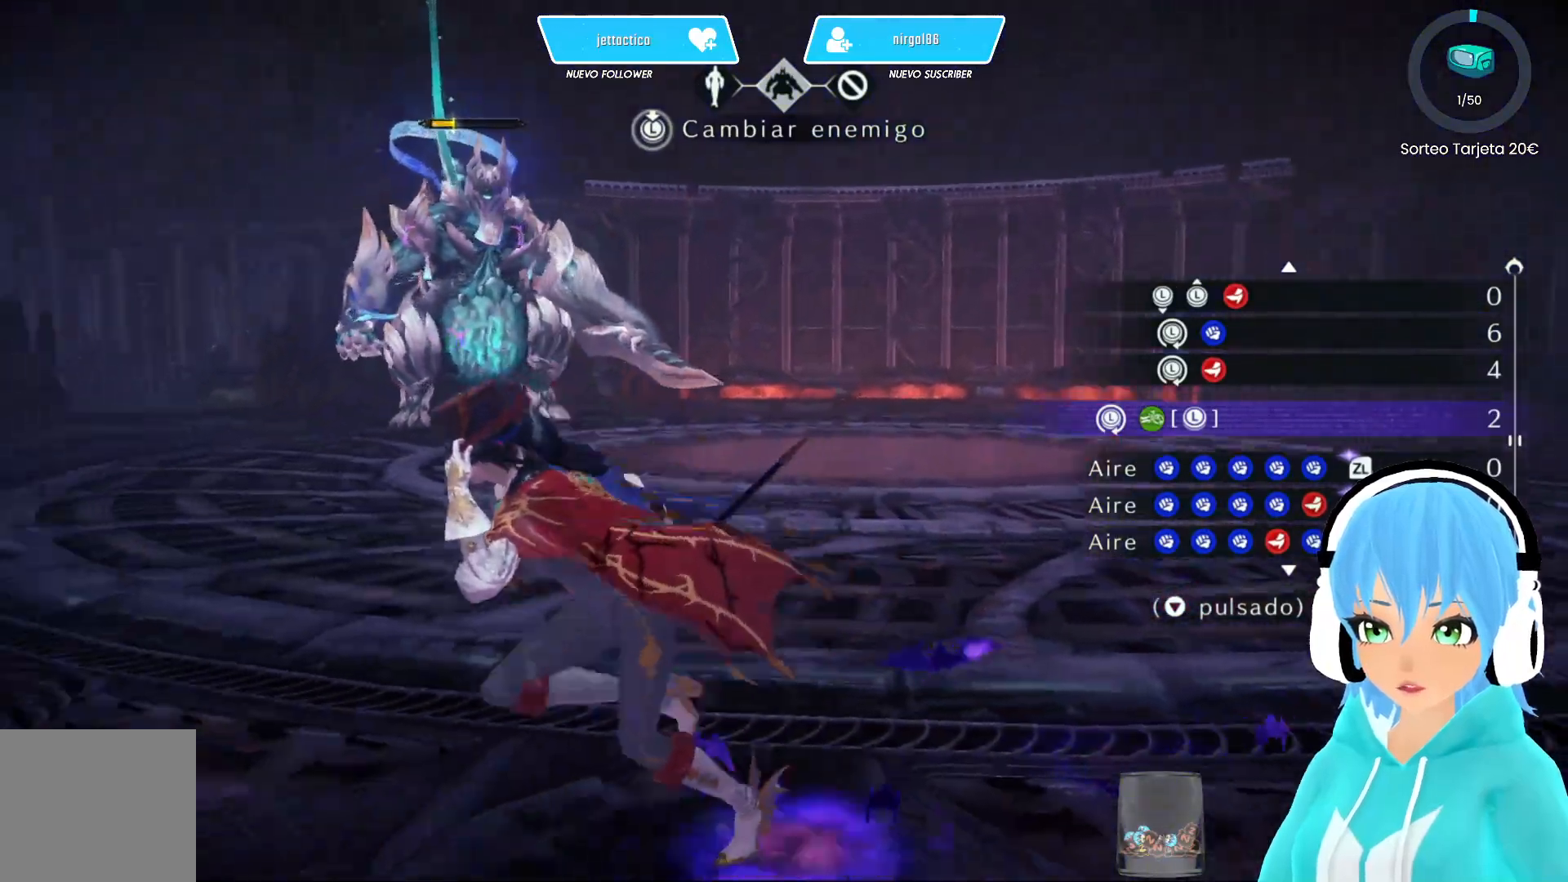
{"buttons": [], "left_stick": "down-left", "right_stick": "right", "events": [[167, "right_stick", "right"]]}
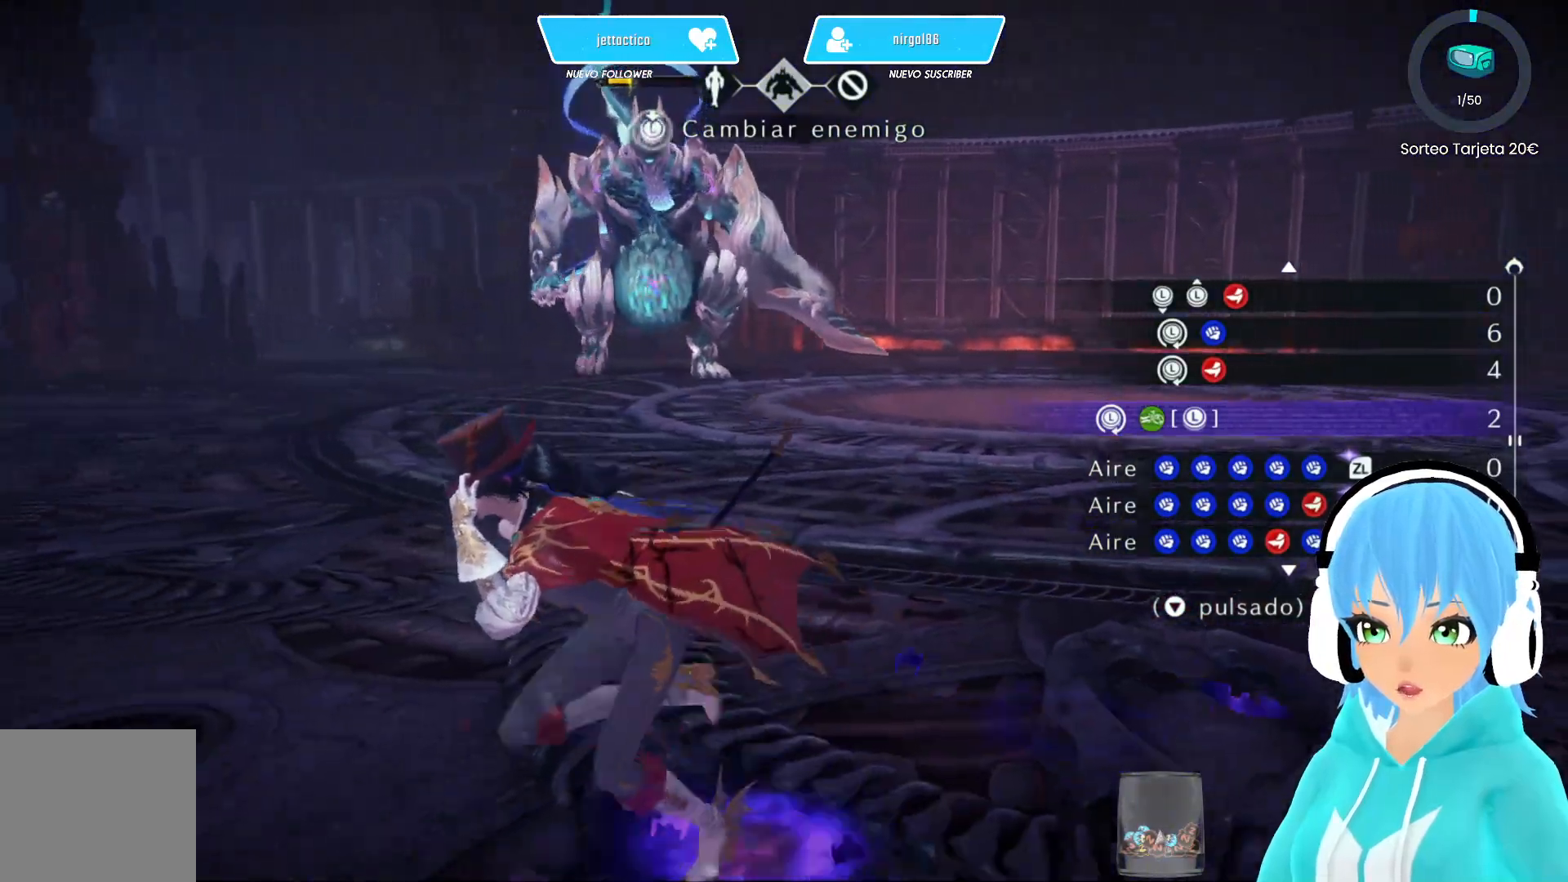
{"buttons": [], "left_stick": "down-left", "right_stick": "right", "events": []}
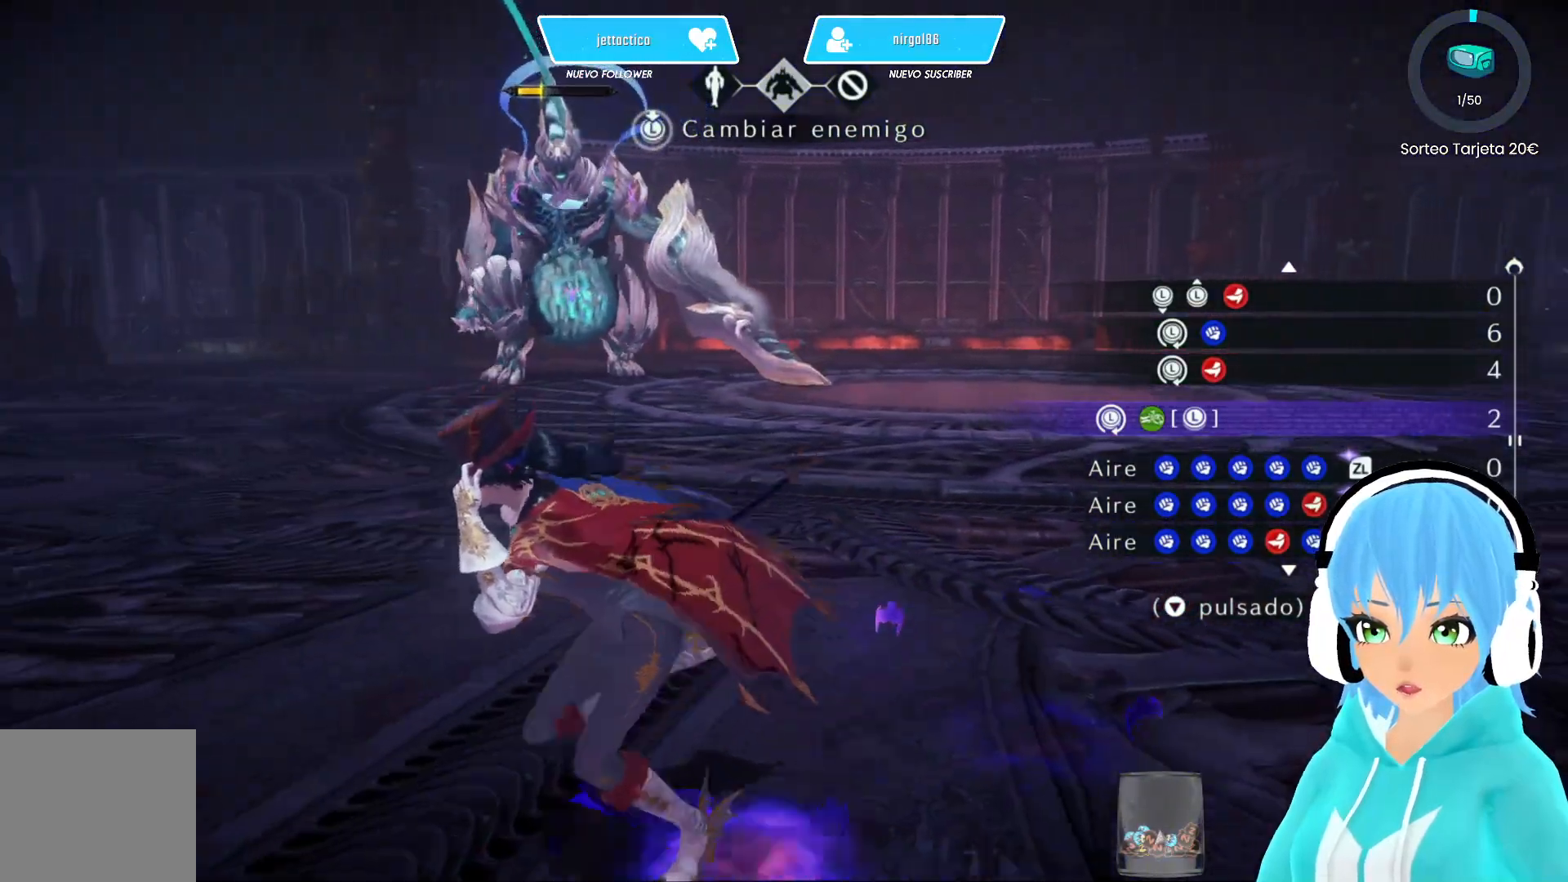
{"buttons": [], "left_stick": "down-left", "right_stick": "right", "events": []}
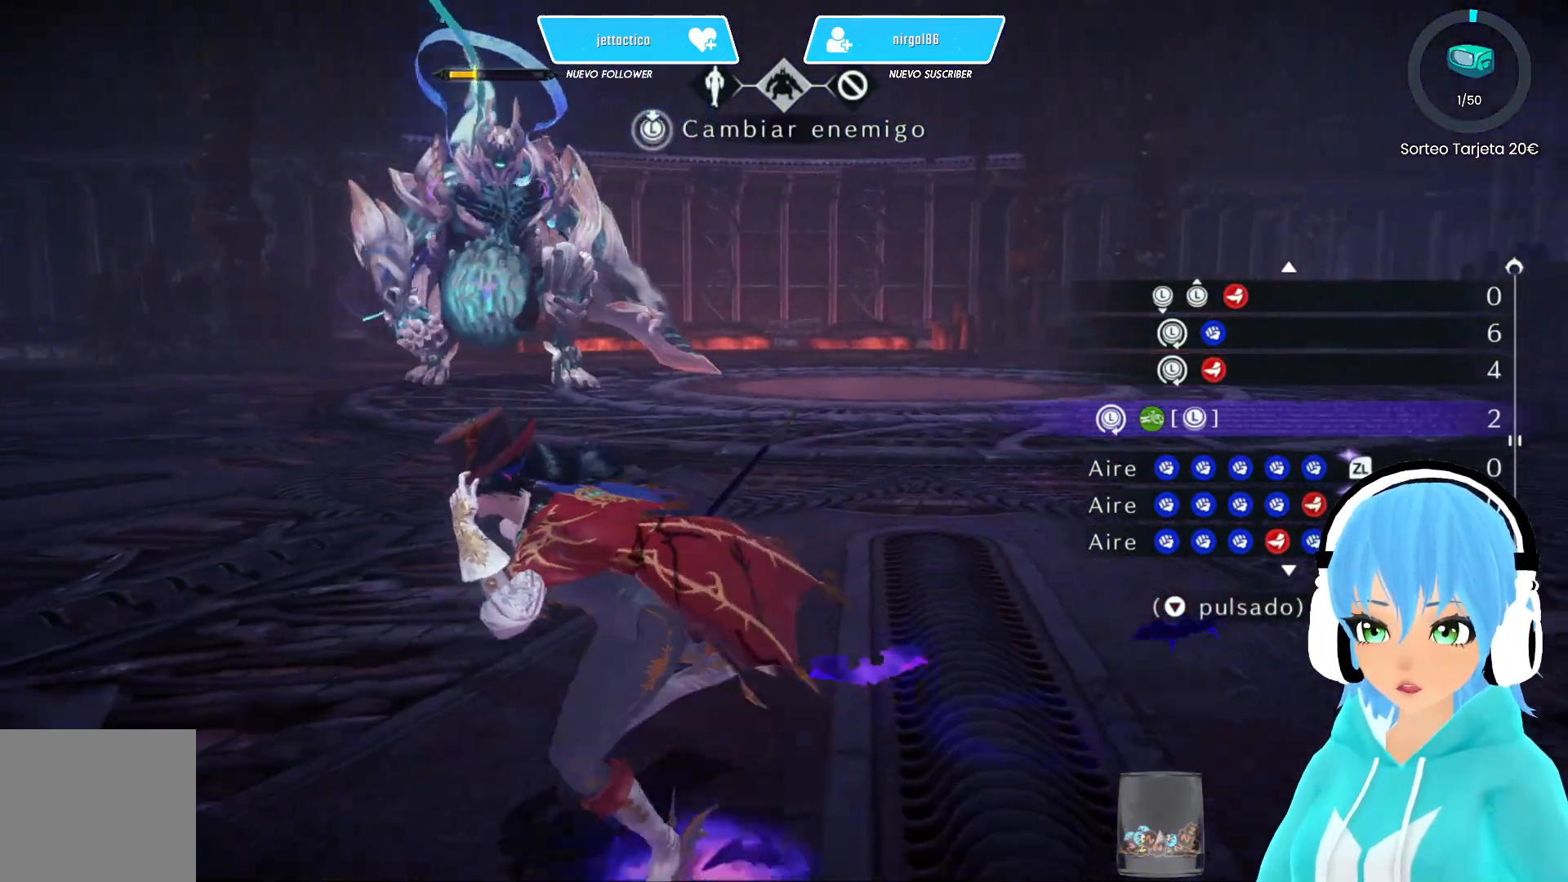
{"buttons": [], "left_stick": "down-left", "right_stick": "right", "events": []}
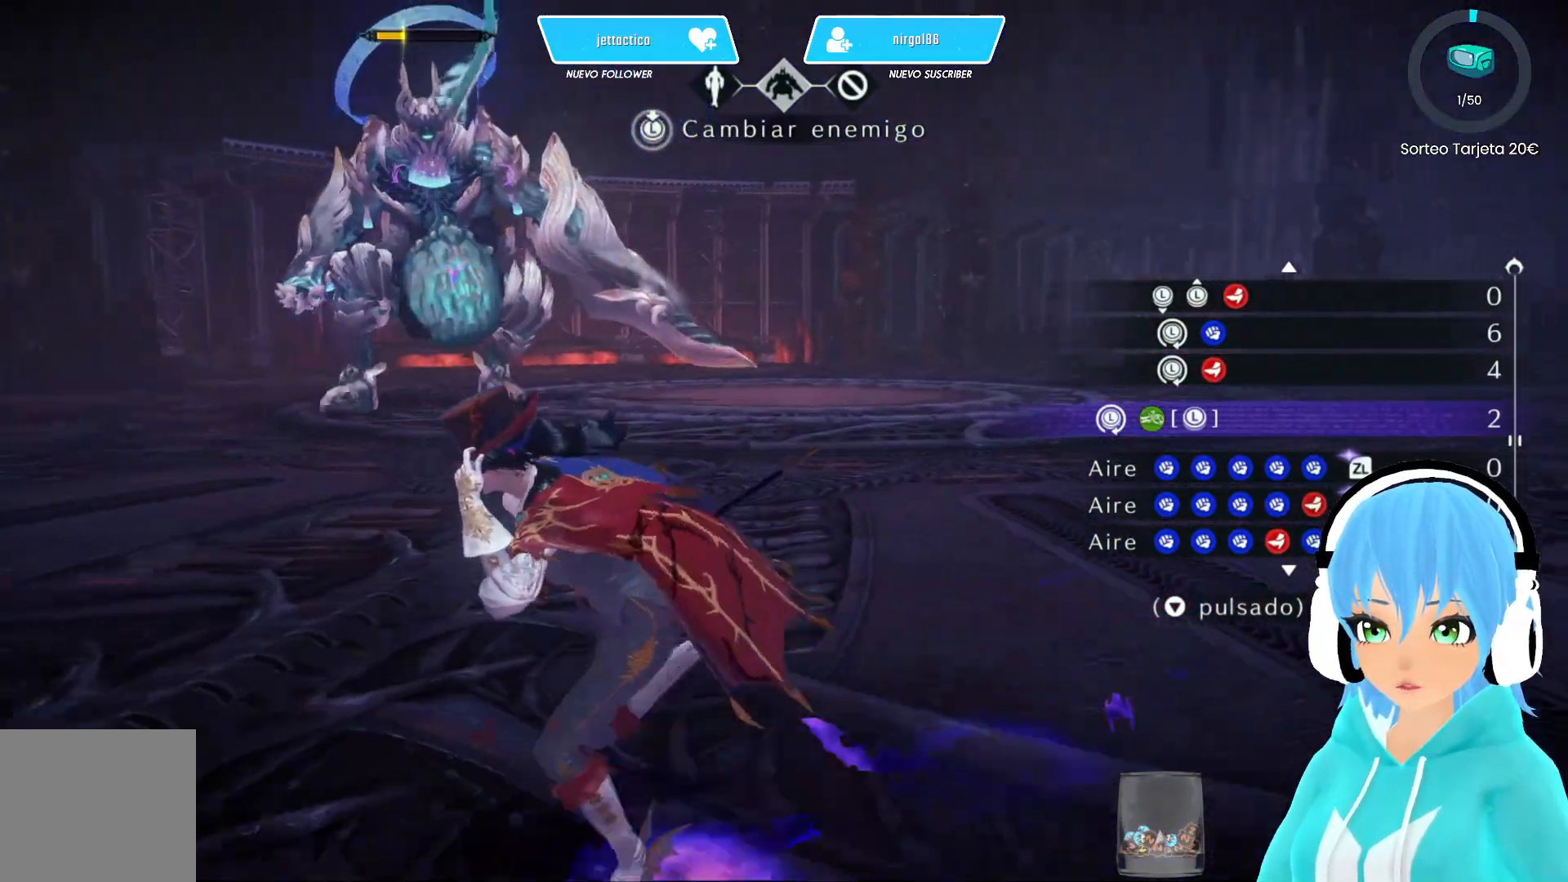
{"buttons": [], "left_stick": "down-left", "right_stick": "up-right", "events": [[333, "right_stick", "up-right"]]}
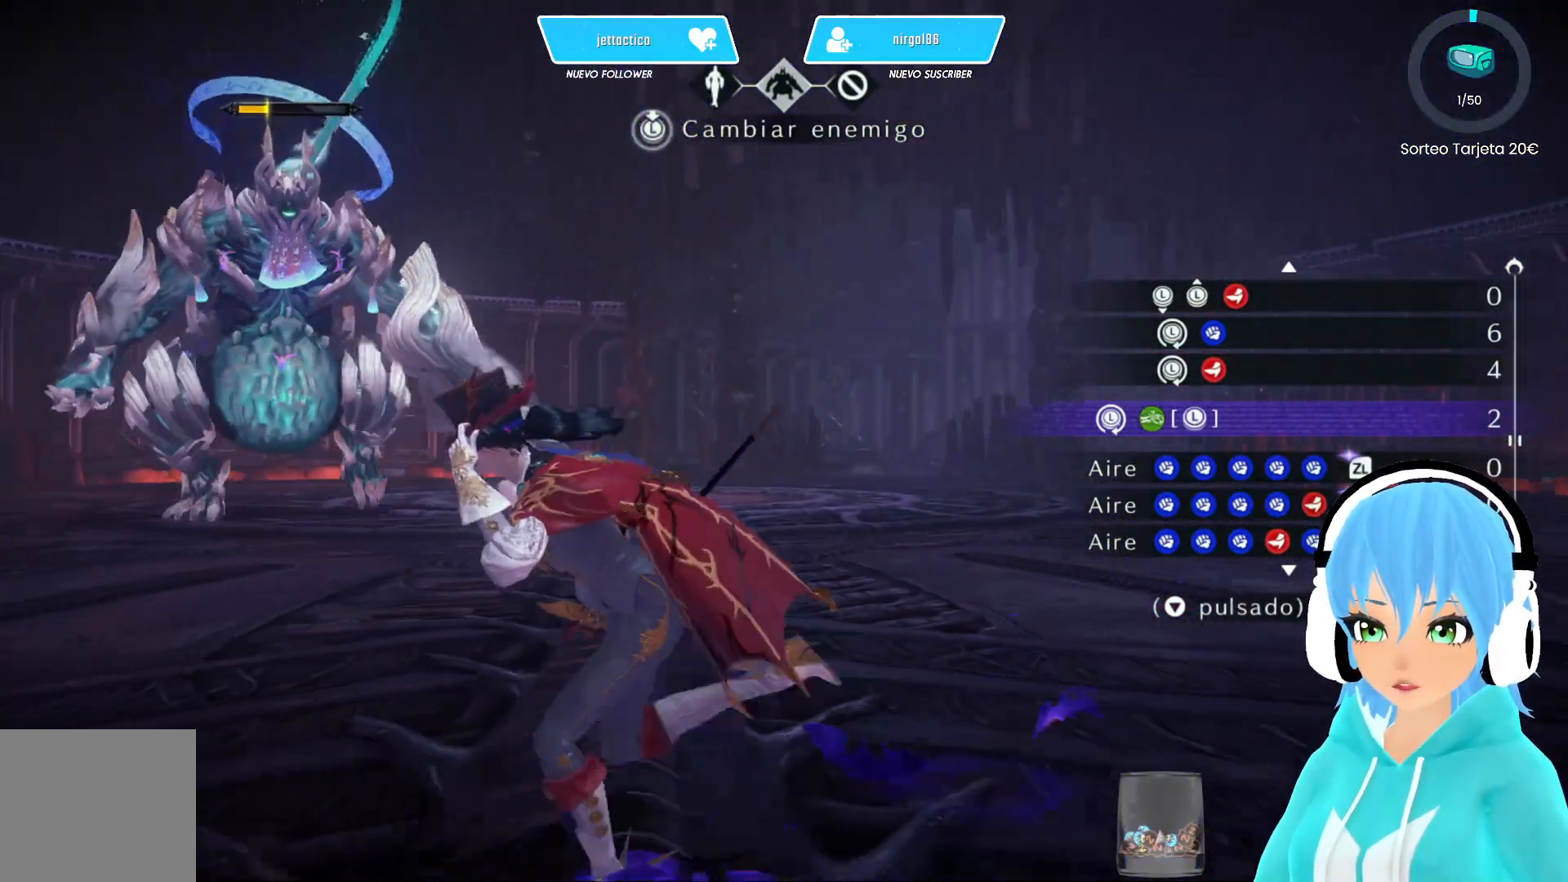
{"buttons": [], "left_stick": "down-left", "right_stick": "up-right", "events": []}
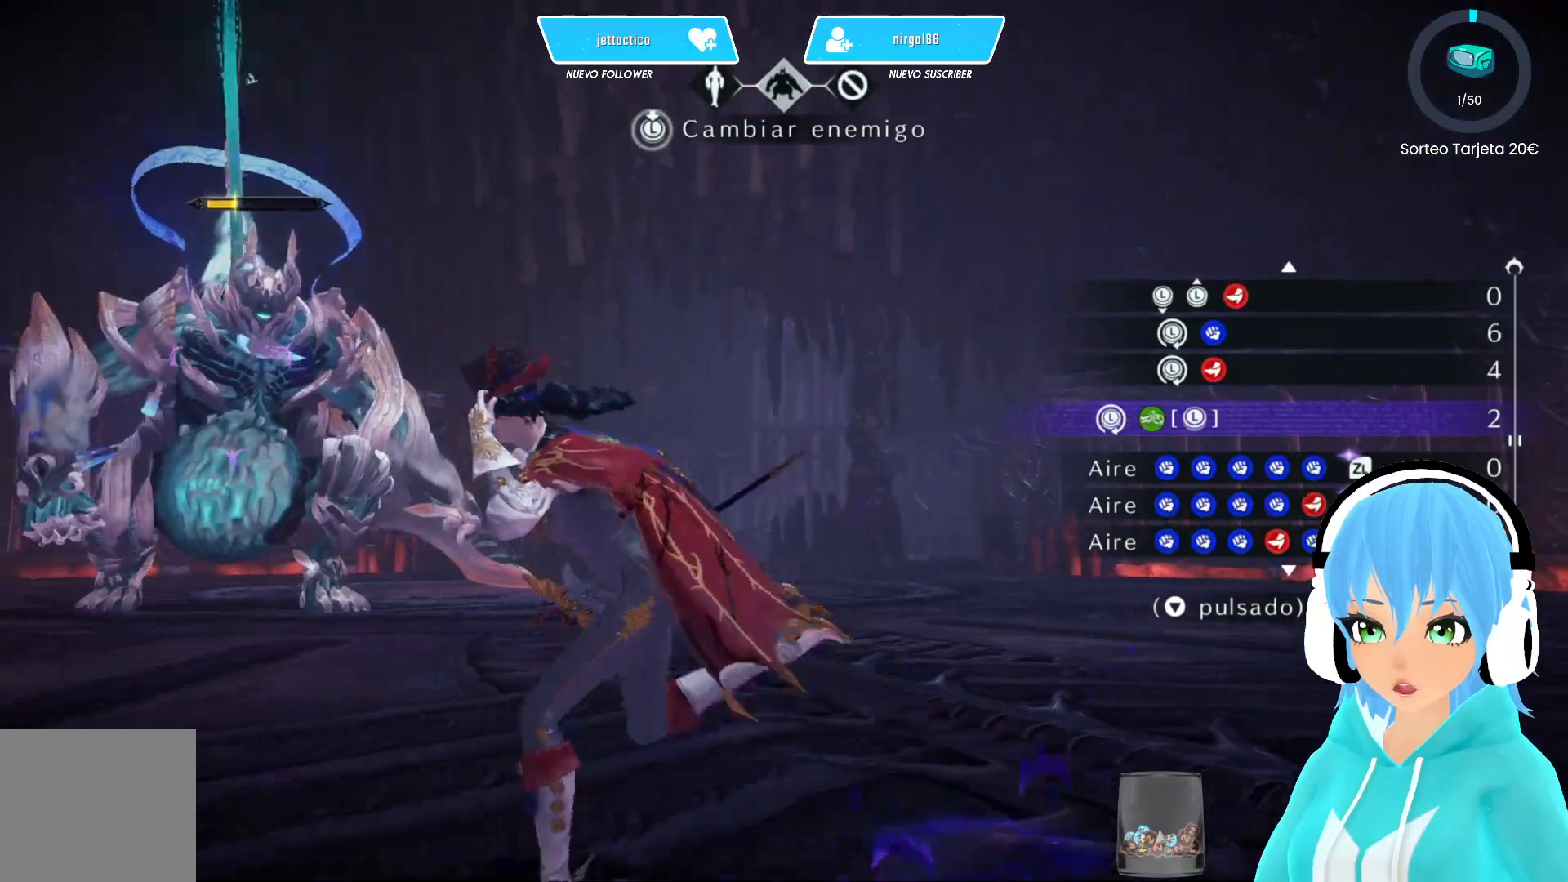
{"buttons": [], "left_stick": "down-left", "right_stick": "up-right", "events": []}
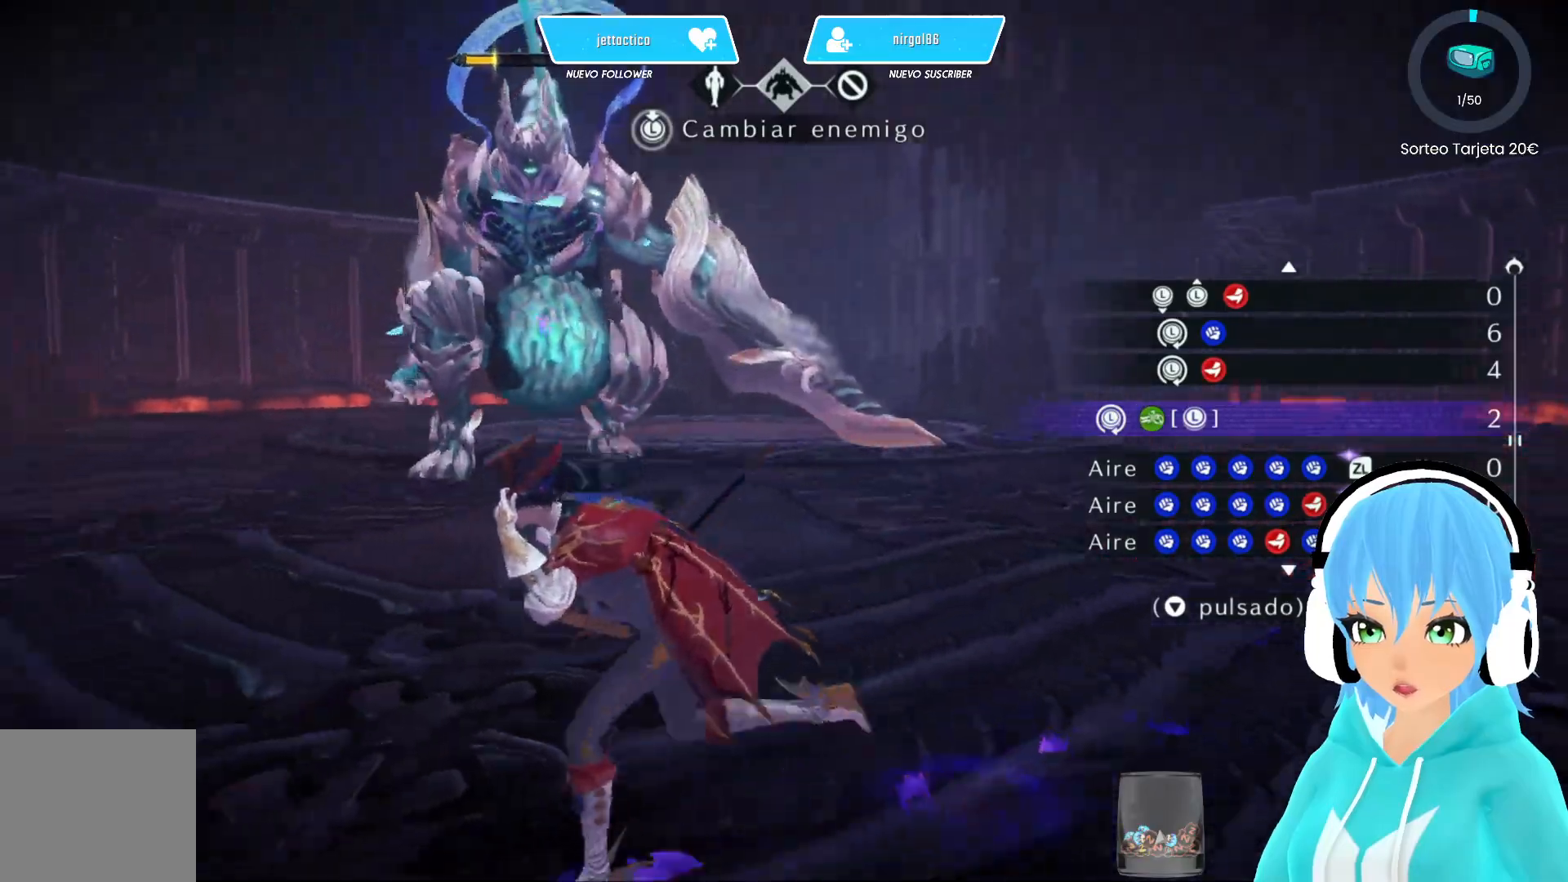
{"buttons": [], "left_stick": "down-left", "right_stick": "up-right", "events": []}
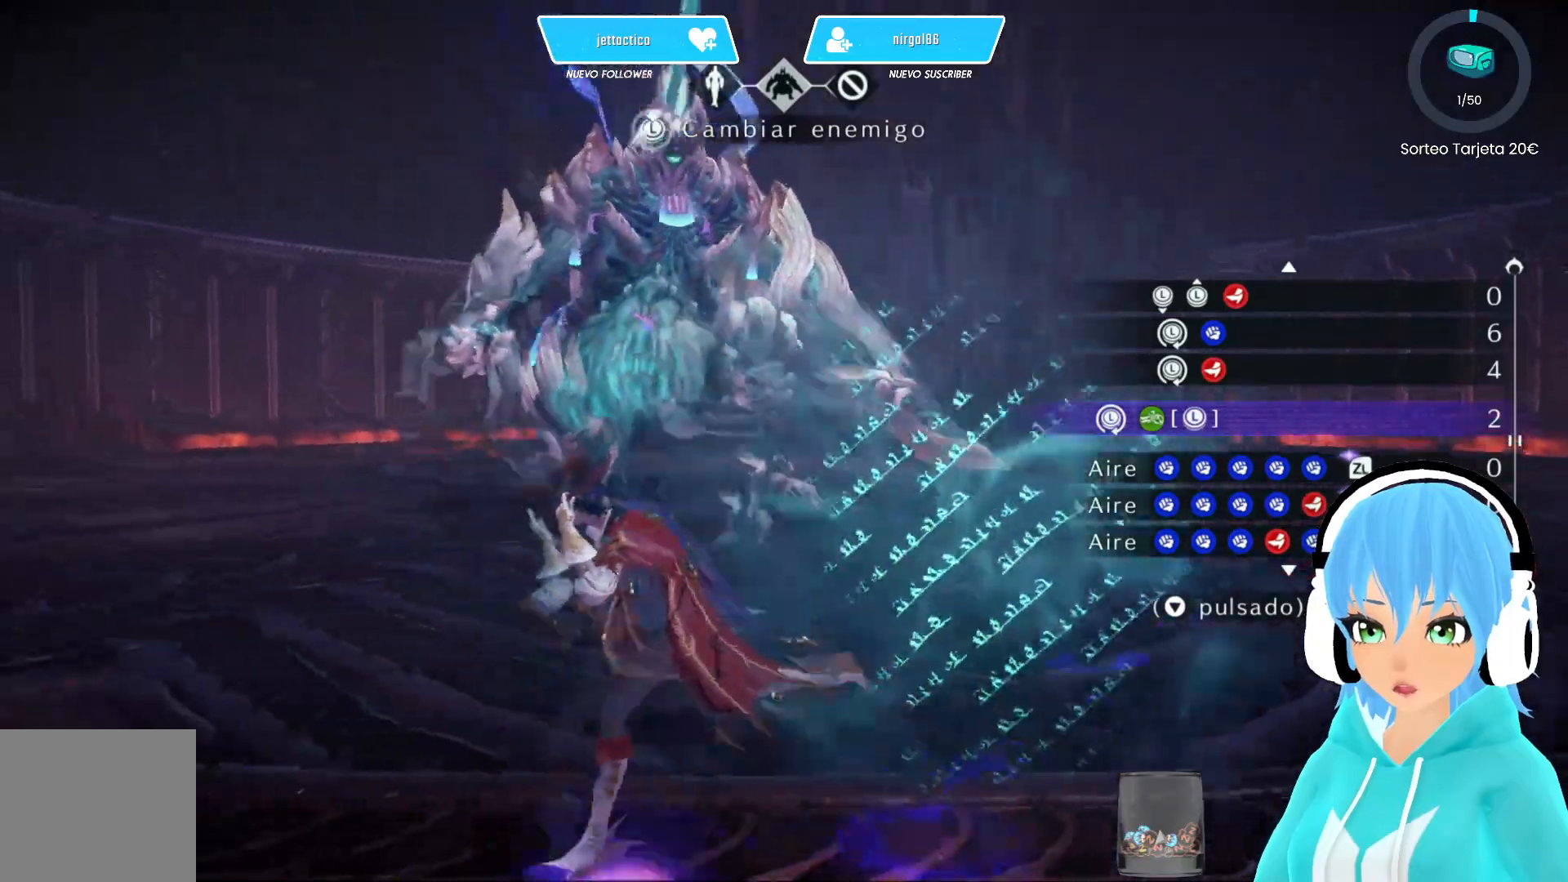
{"buttons": [], "left_stick": "down-left", "right_stick": "up-right", "events": []}
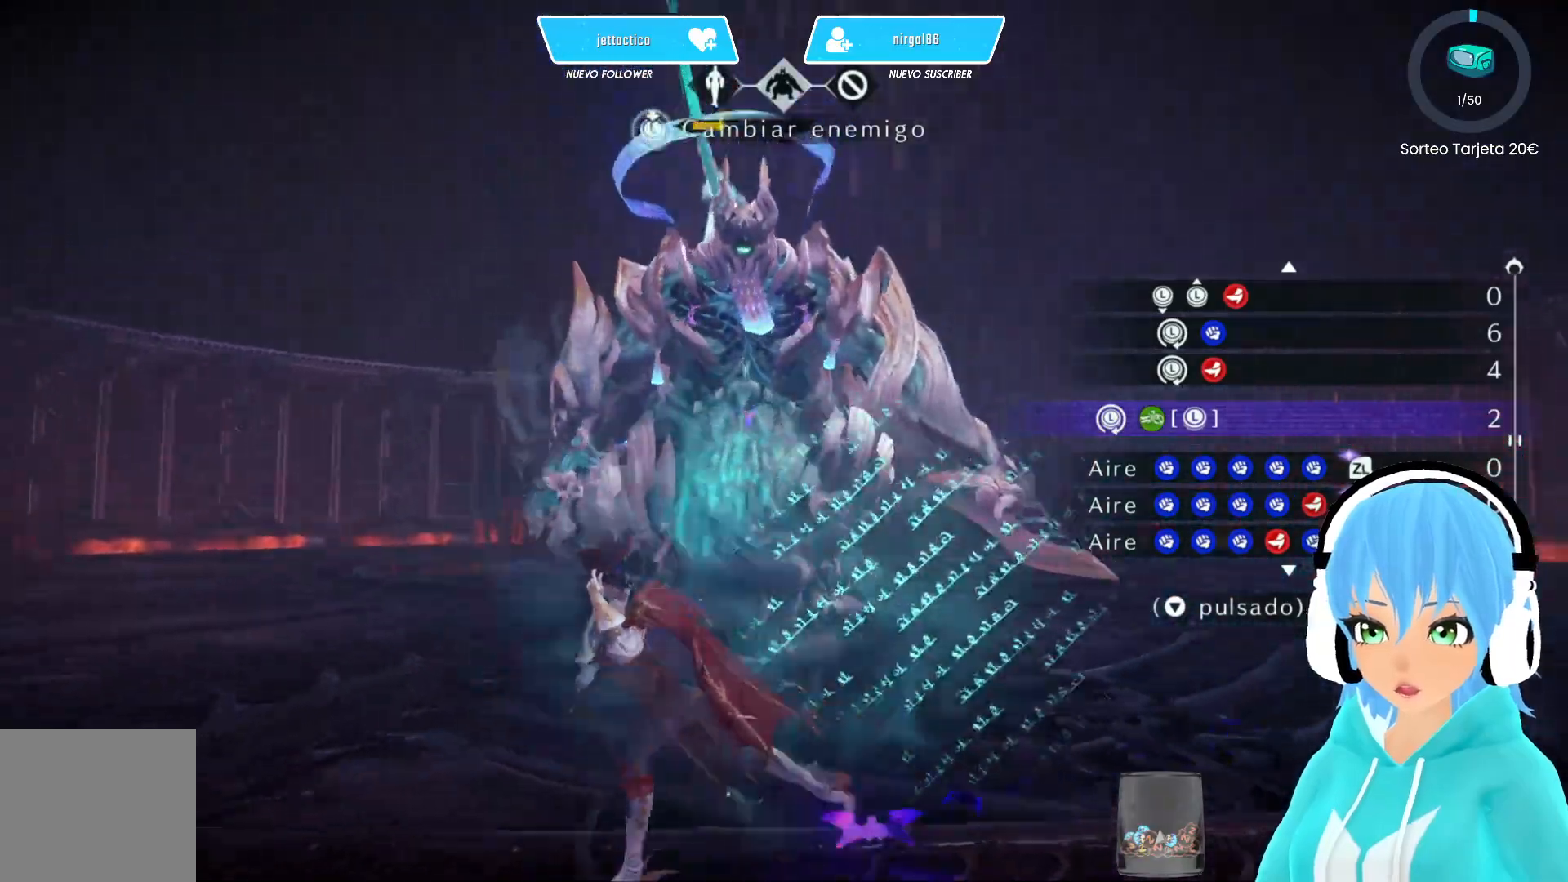
{"buttons": [], "left_stick": "left", "right_stick": "right", "events": [[150, "right_stick", "right"], [217, "left_stick", "left"]]}
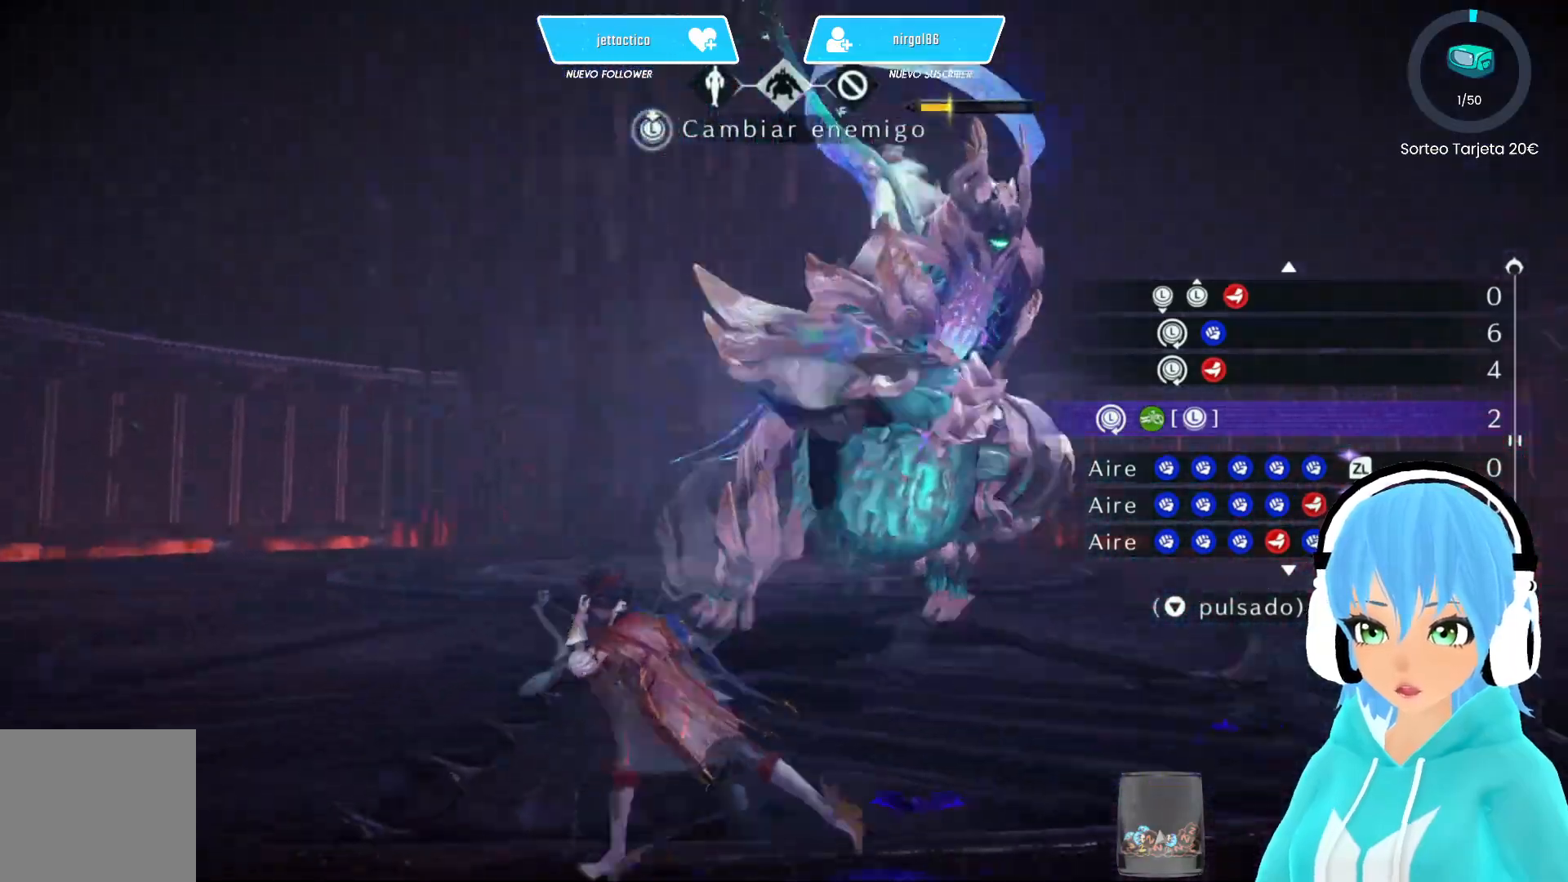
{"buttons": ["R2"], "left_stick": "up", "right_stick": "center", "events": [[133, "right_stick", "center"], [200, "left_stick", "up-left"], [433, "R2", "down"], [483, "left_stick", "up"]]}
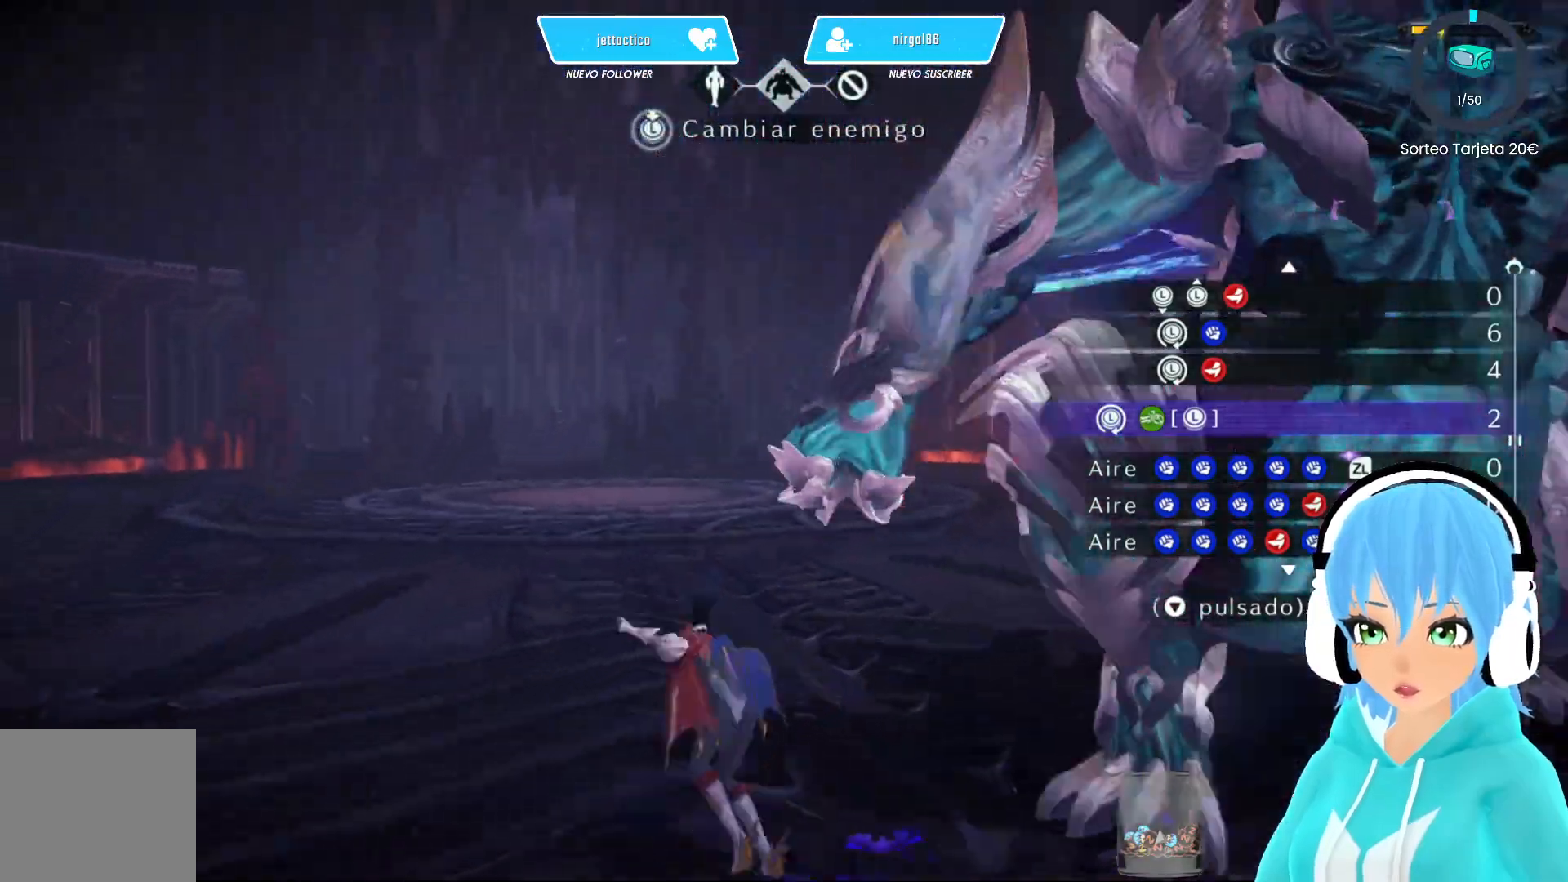
{"buttons": [], "left_stick": "up-right", "right_stick": "center", "events": [[50, "R2", "up"], [400, "left_stick", "up-right"]]}
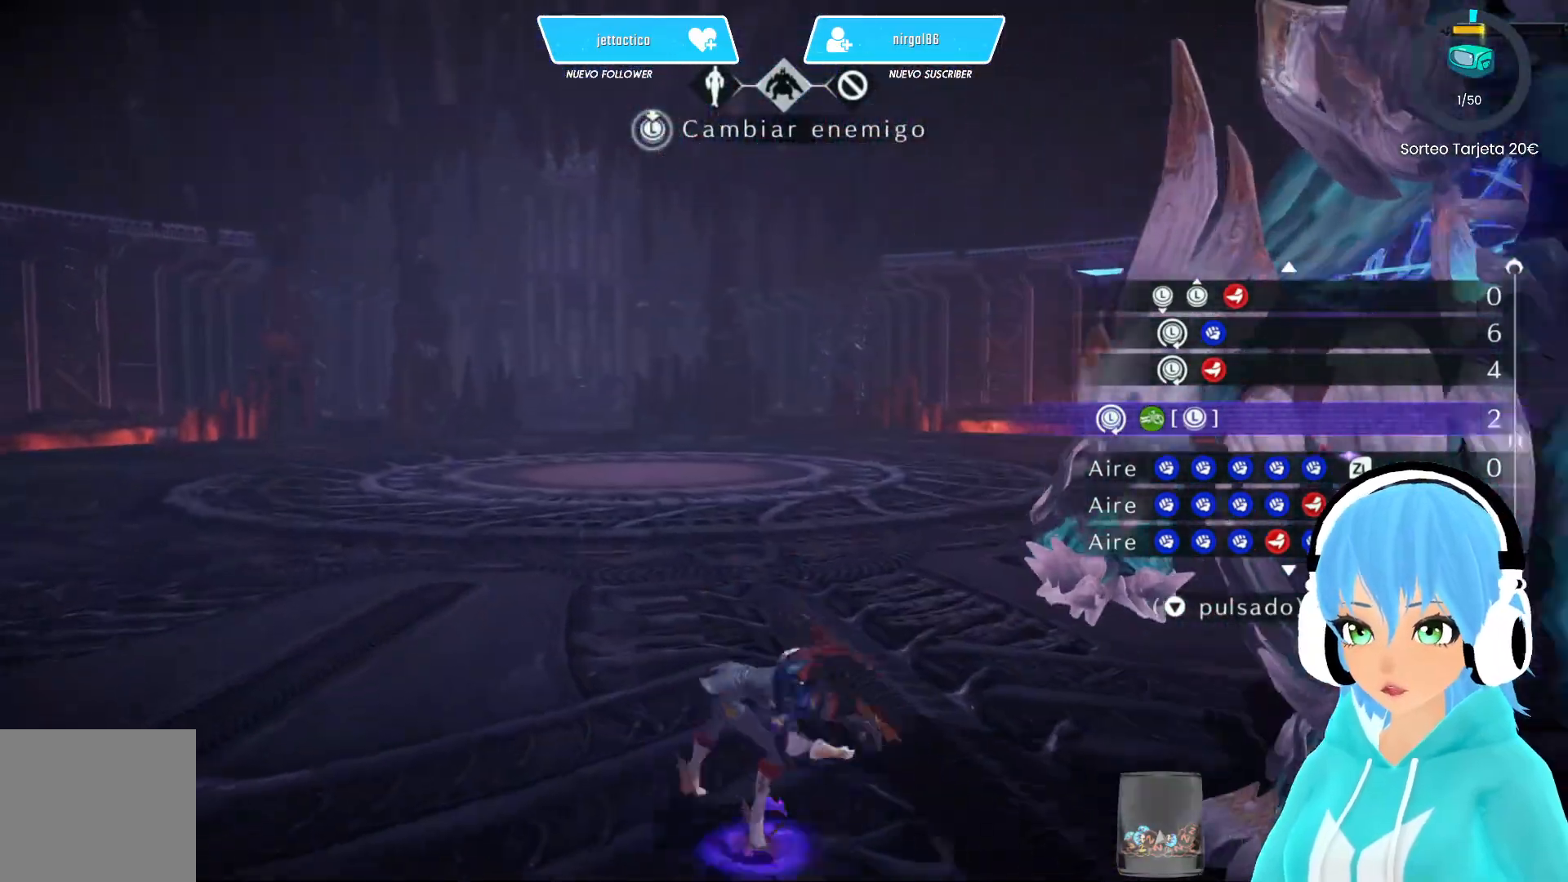
{"buttons": [], "left_stick": "center", "right_stick": "center", "events": [[83, "left_stick", "up-left"], [133, "left_stick", "down-left"], [200, "left_stick", "down-right"], [267, "left_stick", "up-right"], [300, "X", "down"], [317, "left_stick", "up"], [383, "X", "up"], [467, "left_stick", "center"]]}
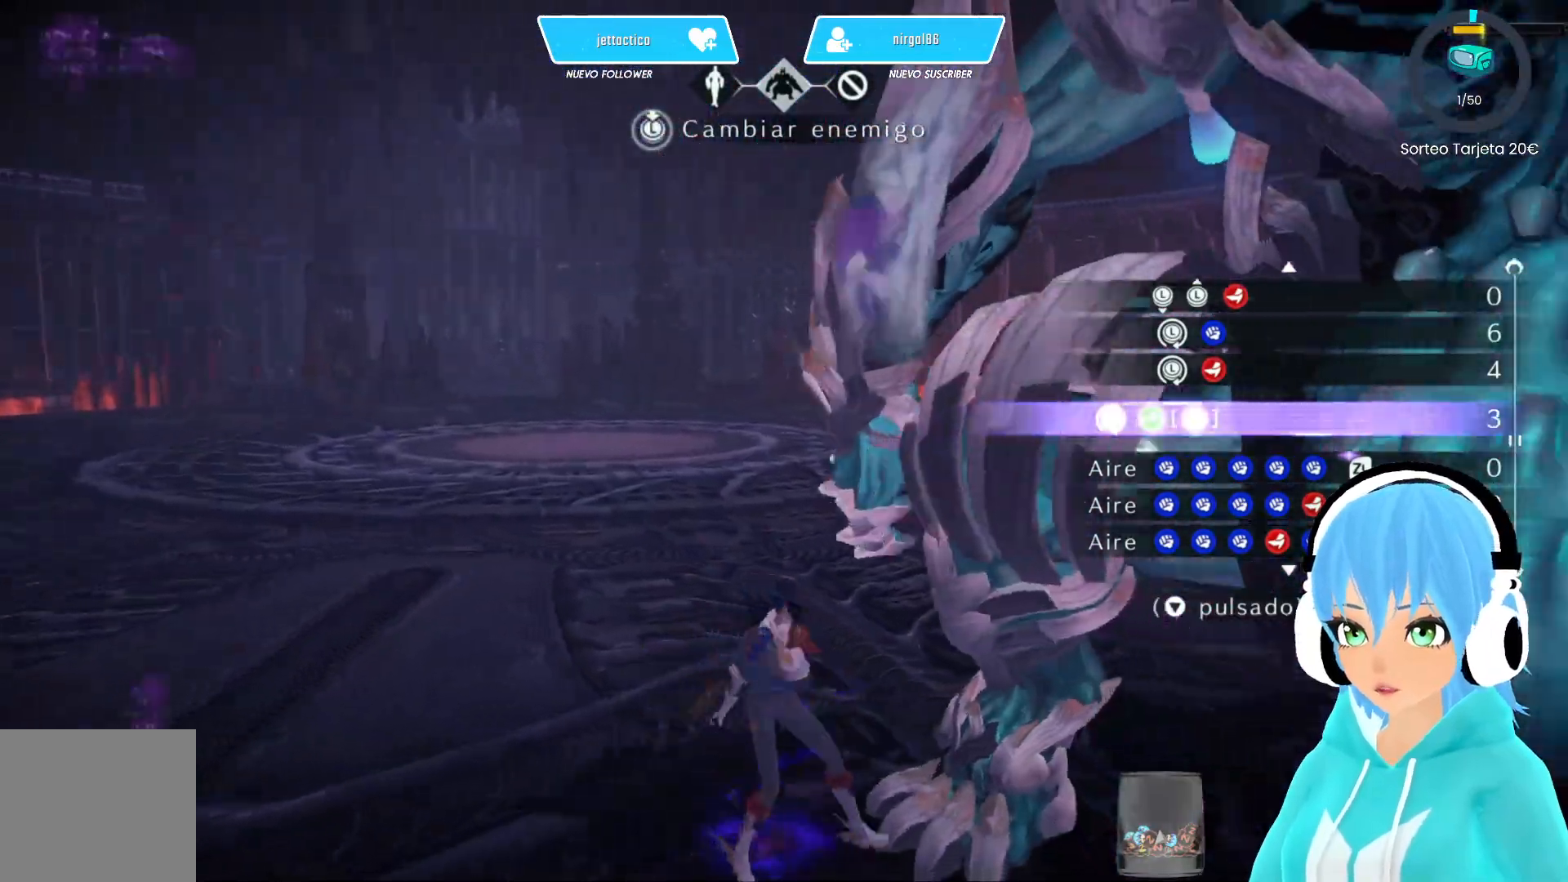
{"buttons": [], "left_stick": "center", "right_stick": "right", "events": [[117, "right_stick", "right"]]}
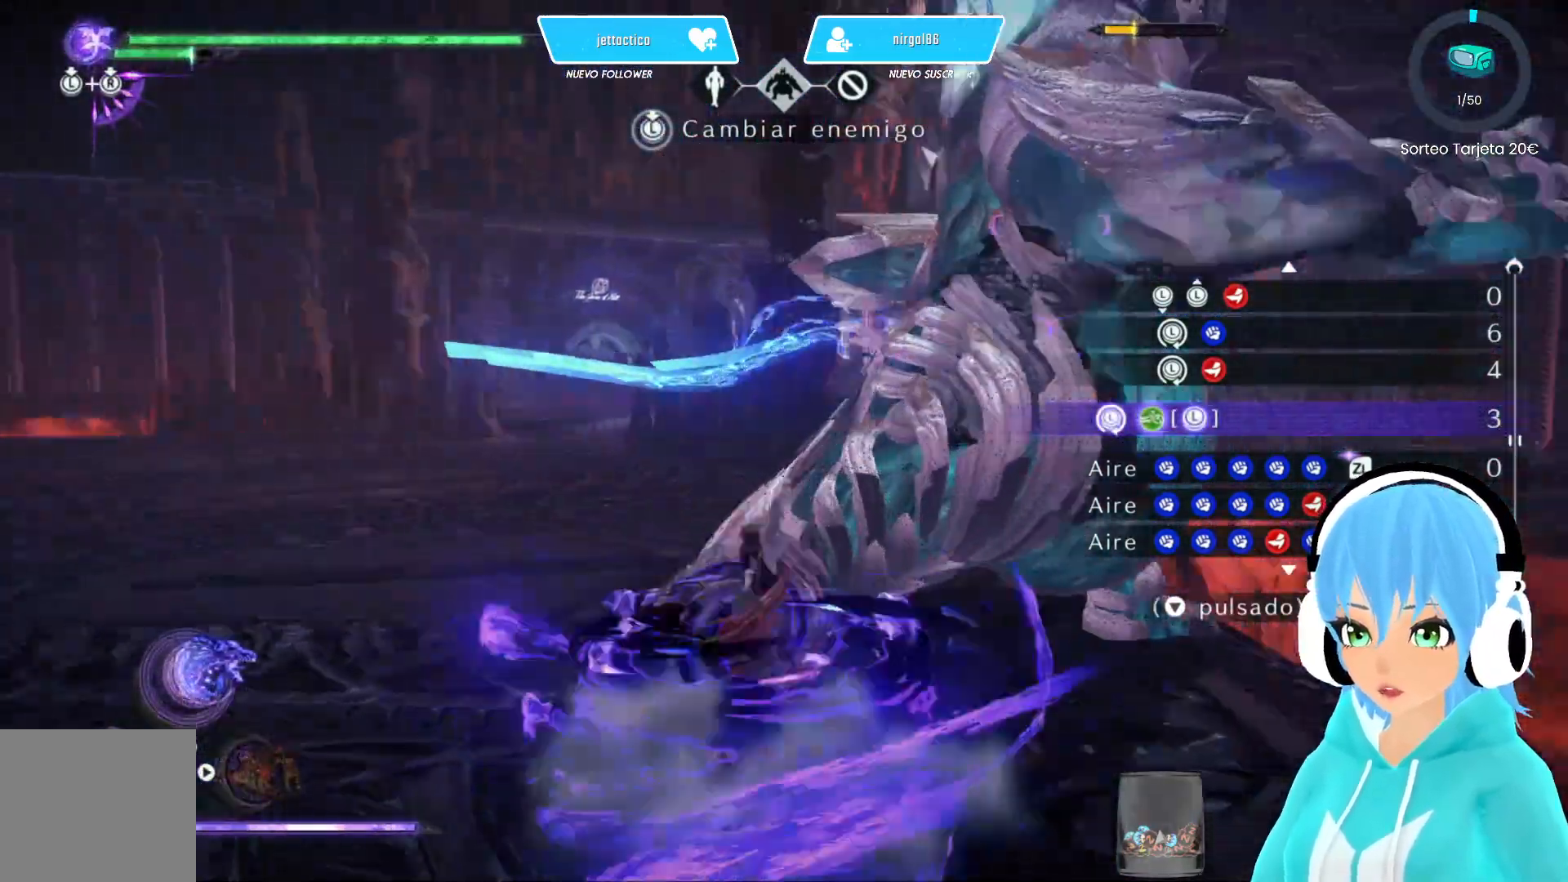
{"buttons": ["R2"], "left_stick": "center", "right_stick": "center", "events": [[150, "right_stick", "center"], [467, "R2", "down"]]}
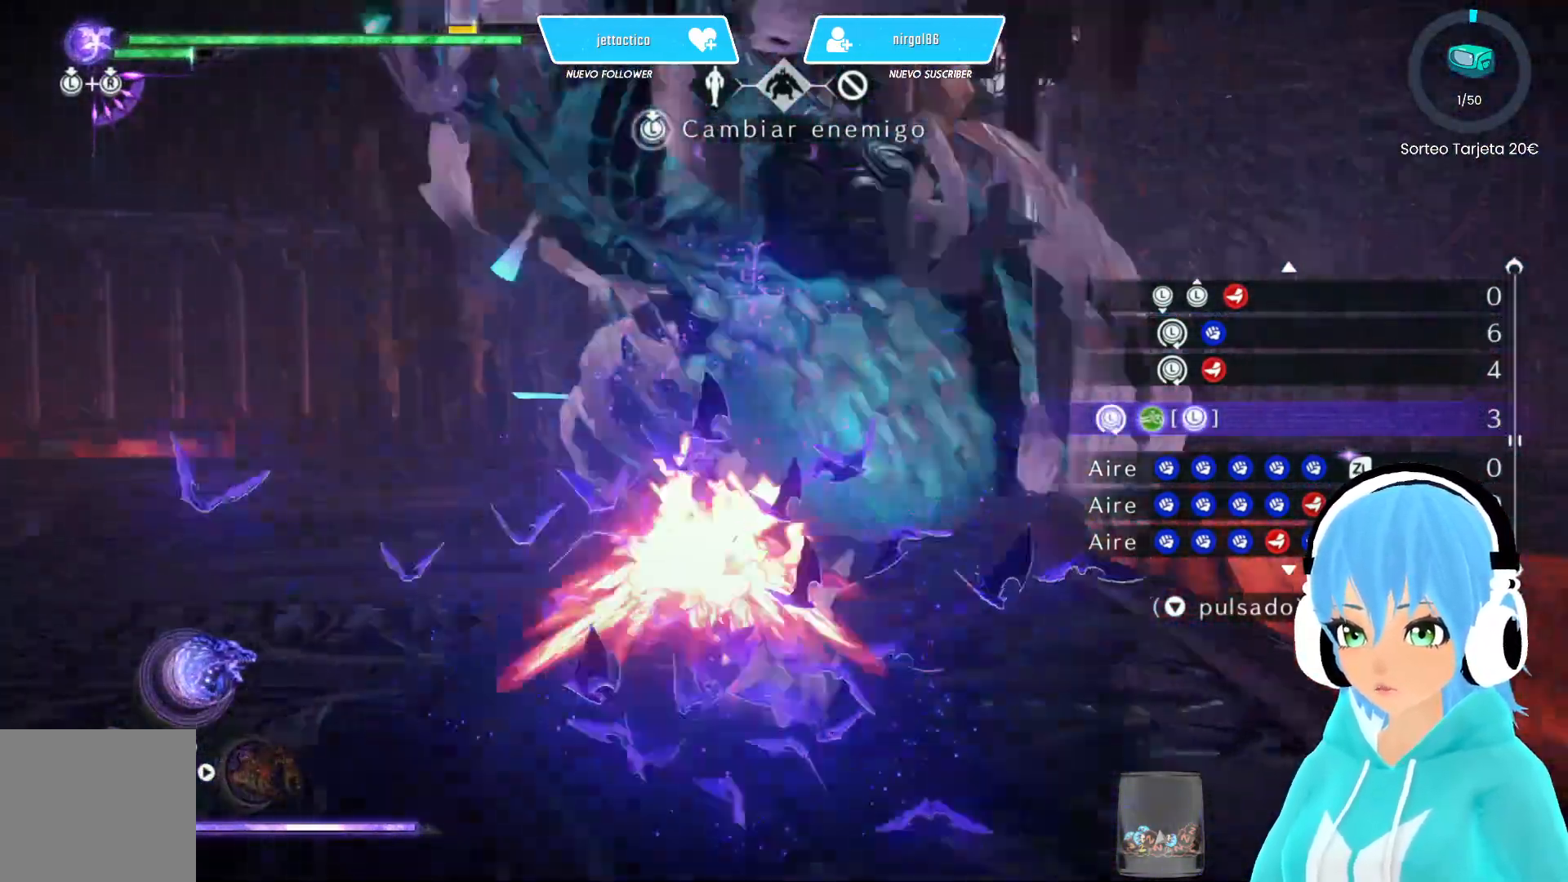
{"buttons": [], "left_stick": "center", "right_stick": "center", "events": [[83, "R2", "up"]]}
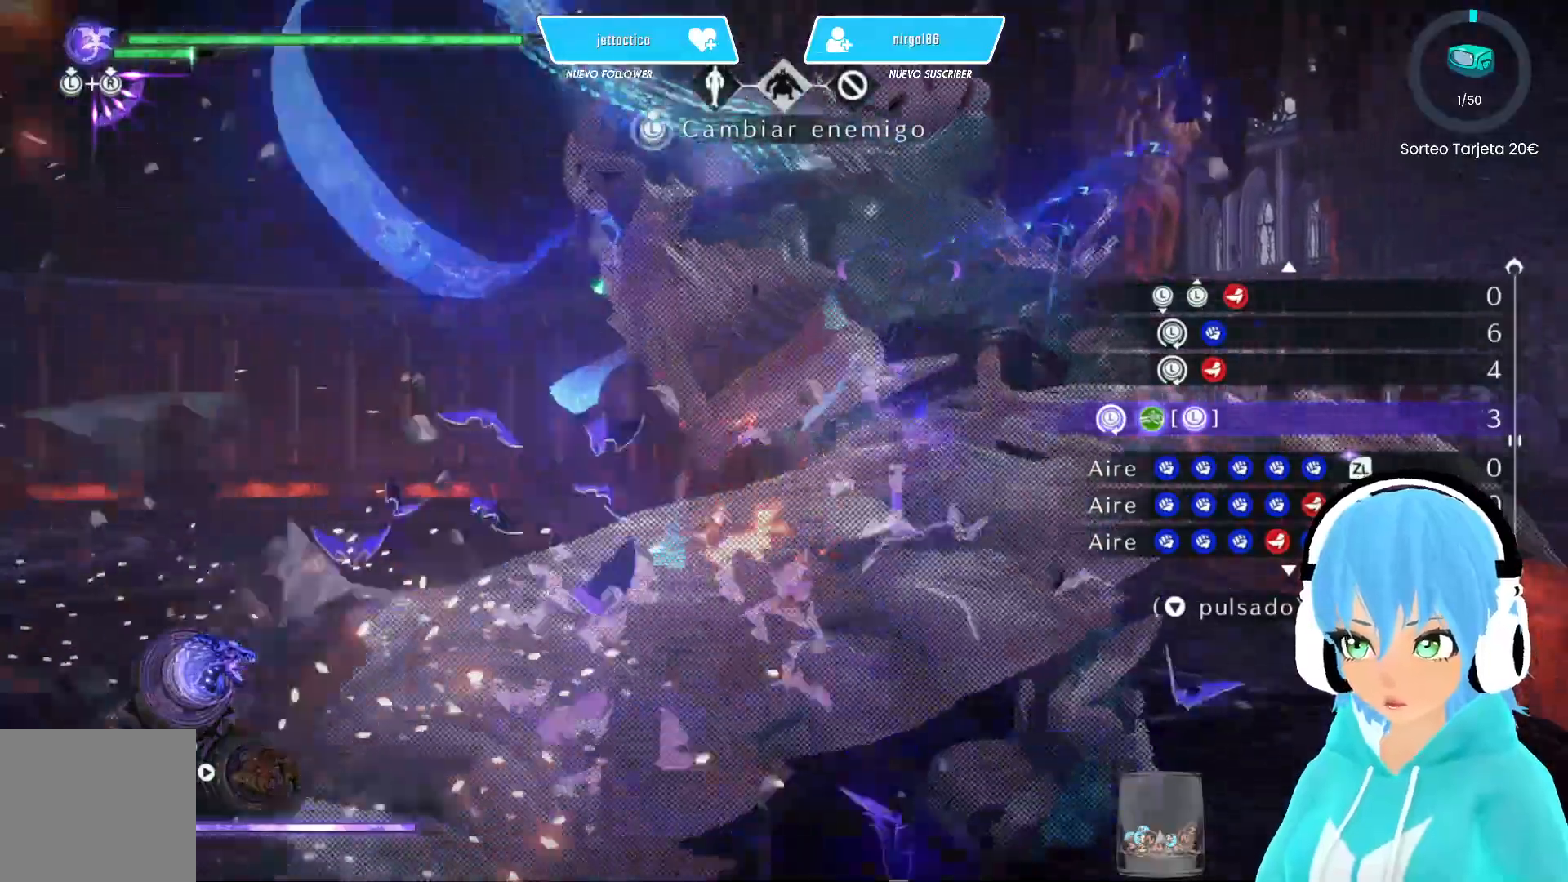
{"buttons": [], "left_stick": "center", "right_stick": "right", "events": [[483, "right_stick", "right"]]}
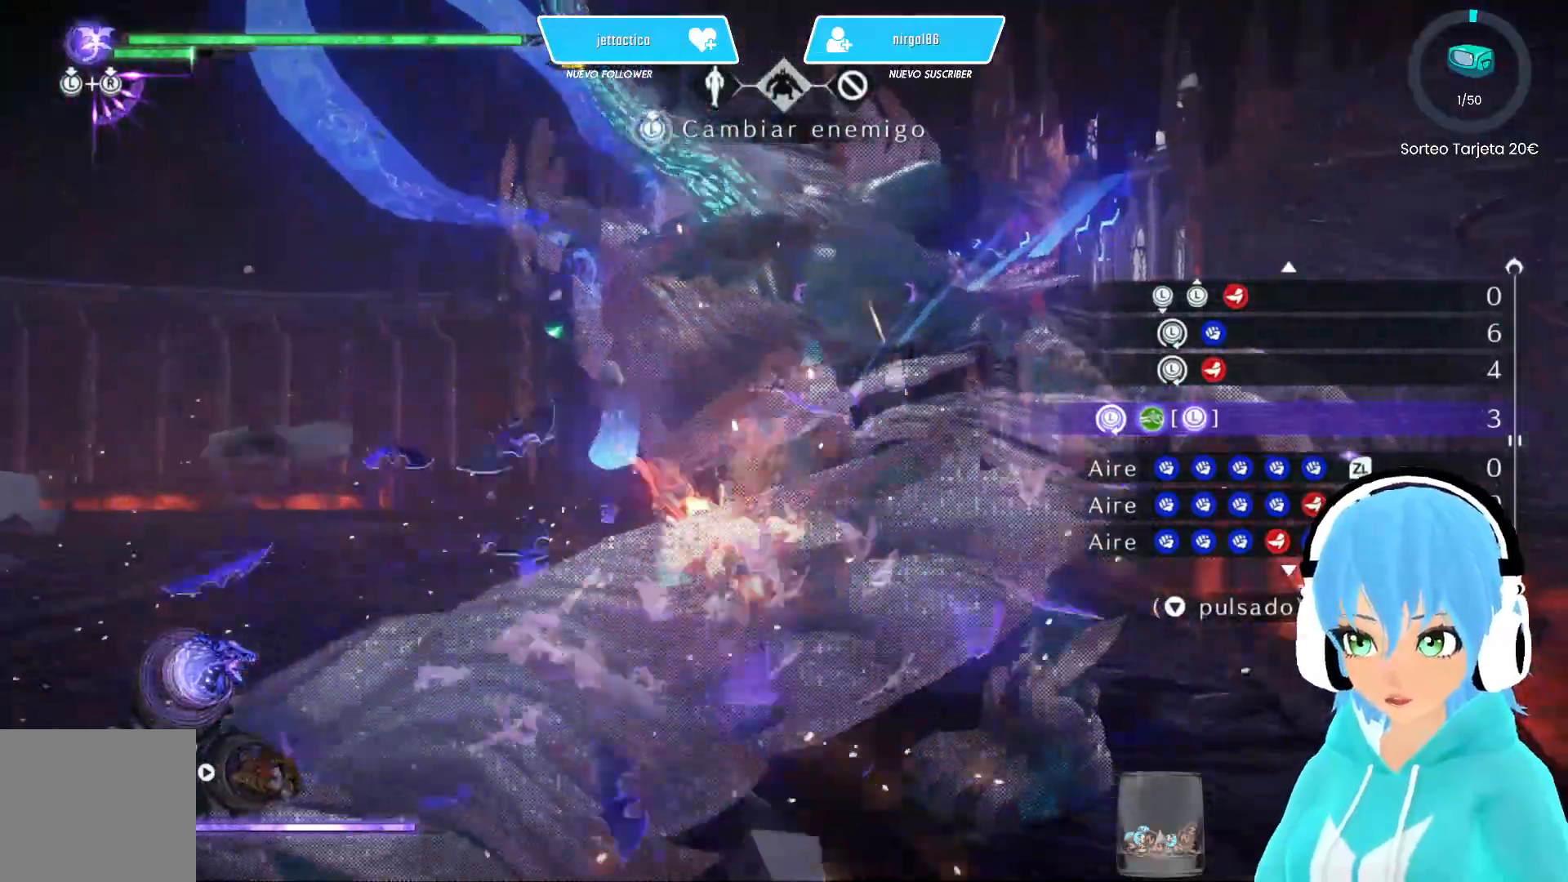
{"buttons": [], "left_stick": "up-left", "right_stick": "center", "events": [[17, "left_stick", "left"], [117, "right_stick", "center"], [250, "left_stick", "up-left"]]}
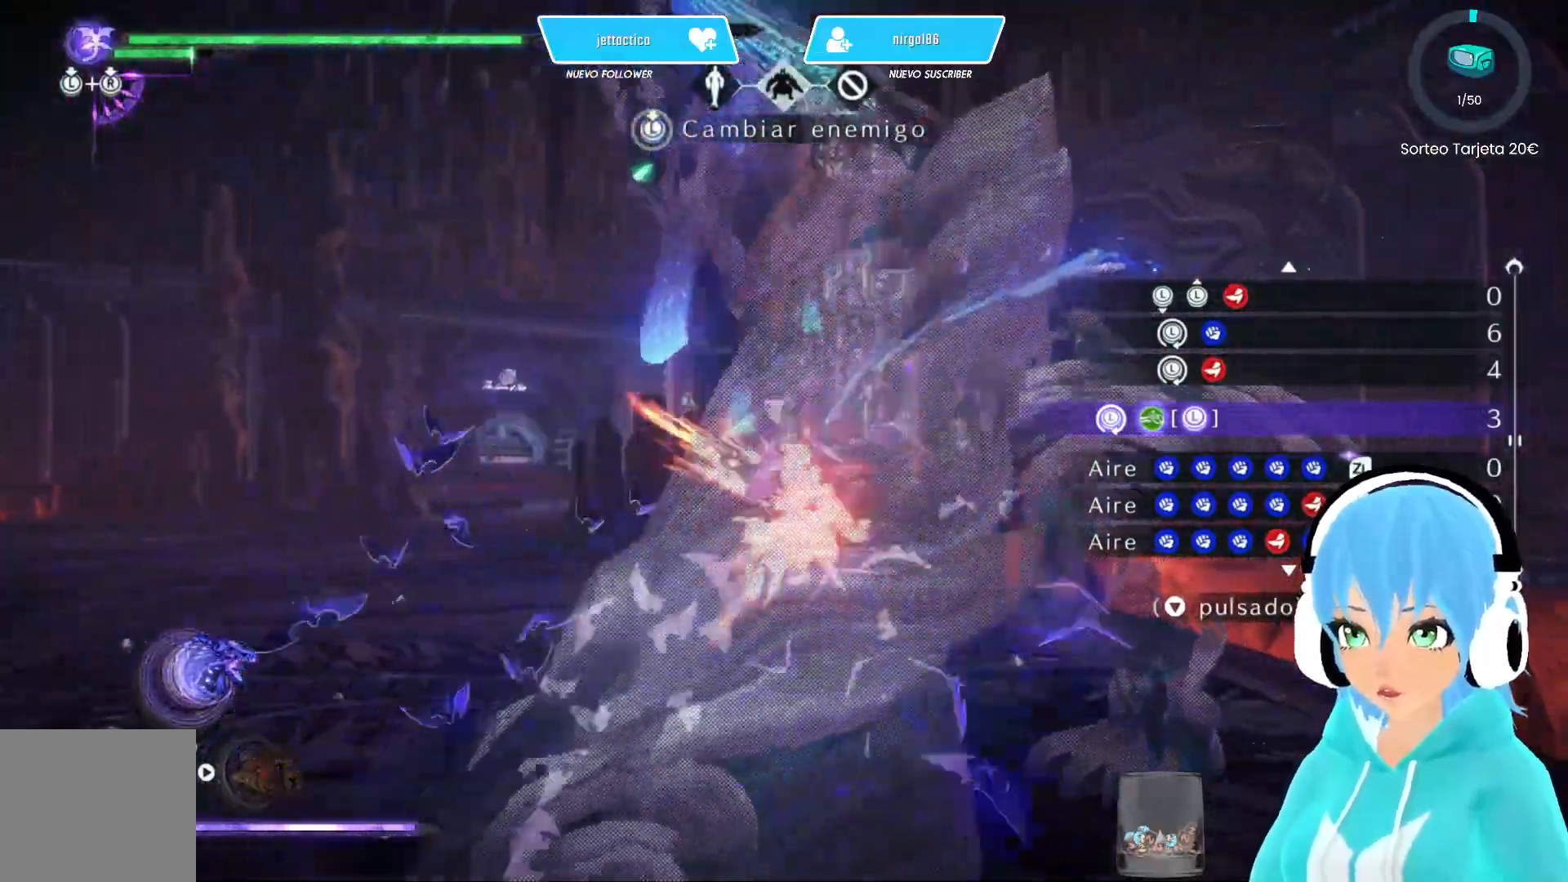
{"buttons": [], "left_stick": "center", "right_stick": "right", "events": [[83, "left_stick", "center"], [400, "right_stick", "right"]]}
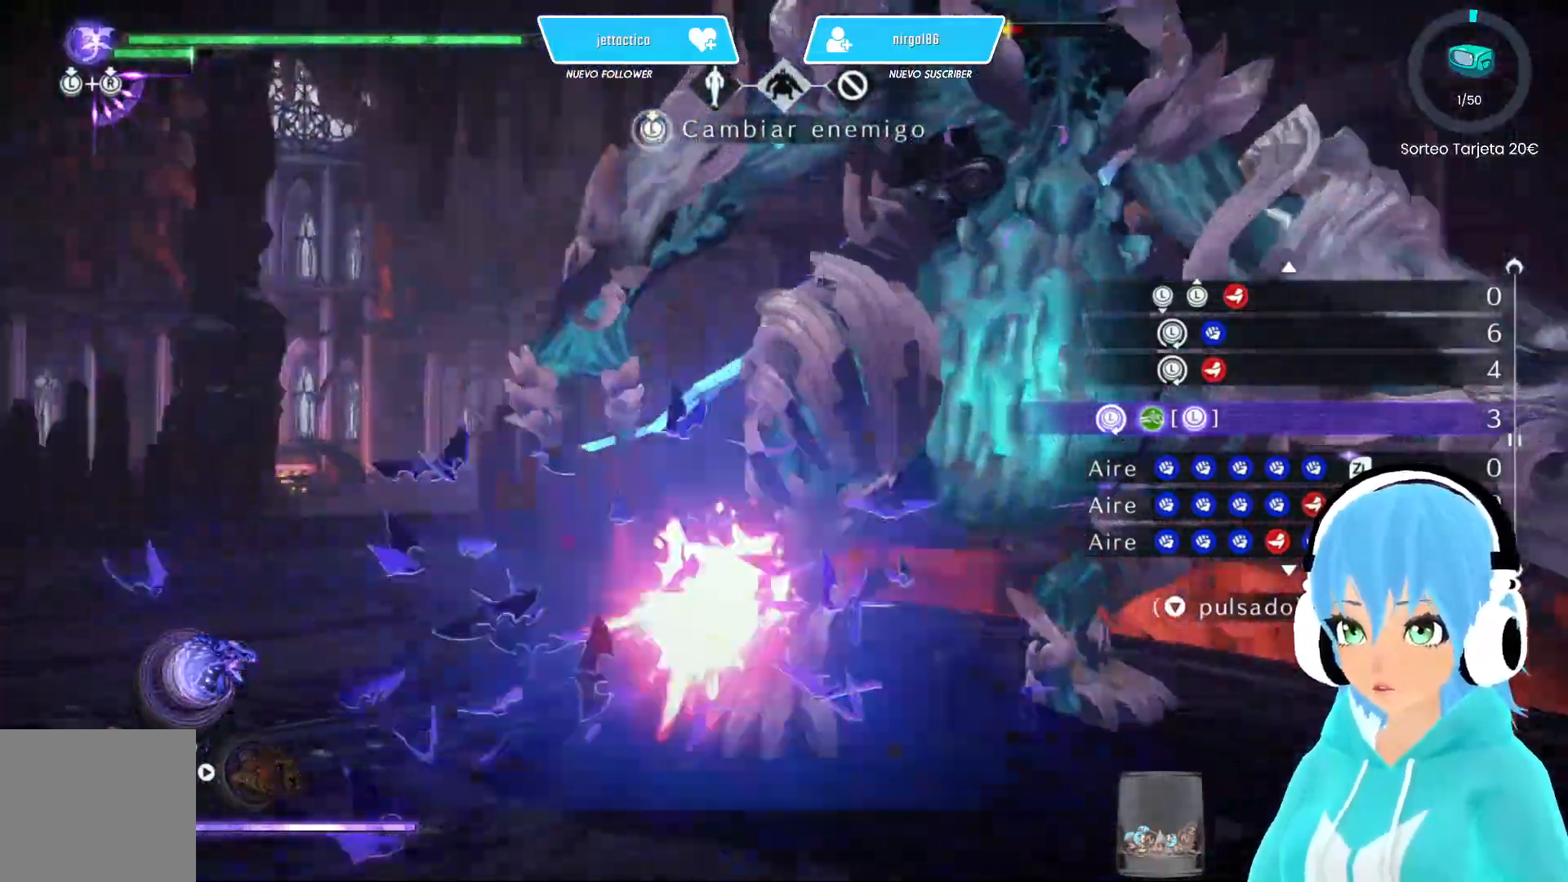
{"buttons": [], "left_stick": "center", "right_stick": "center", "events": [[33, "left_stick", "down-left"], [150, "right_stick", "center"], [350, "left_stick", "center"]]}
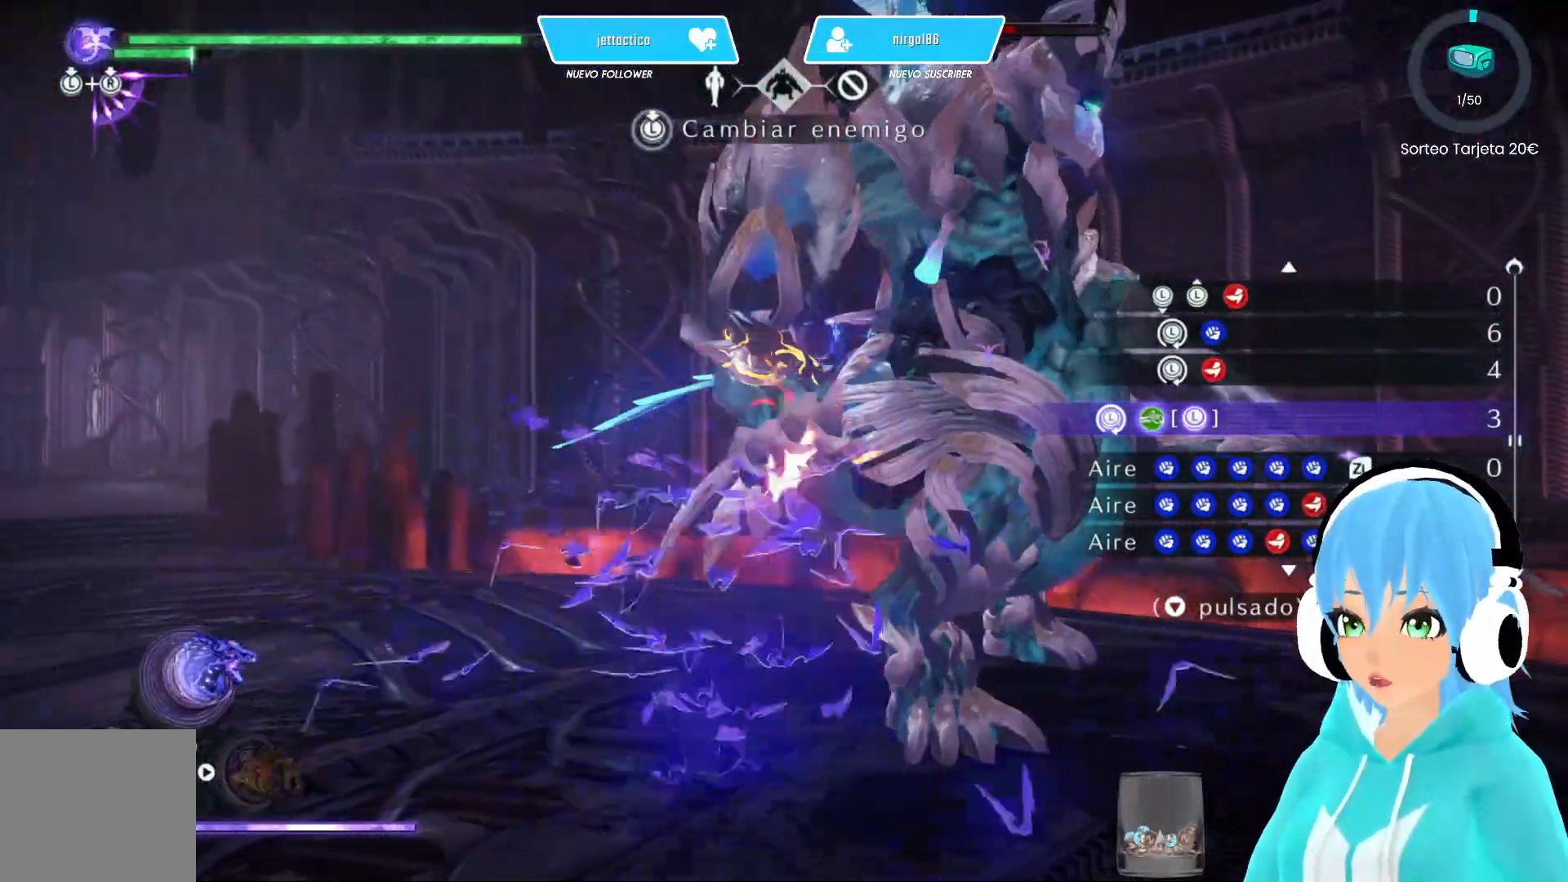
{"buttons": [], "left_stick": "down", "right_stick": "center", "events": [[400, "left_stick", "down"]]}
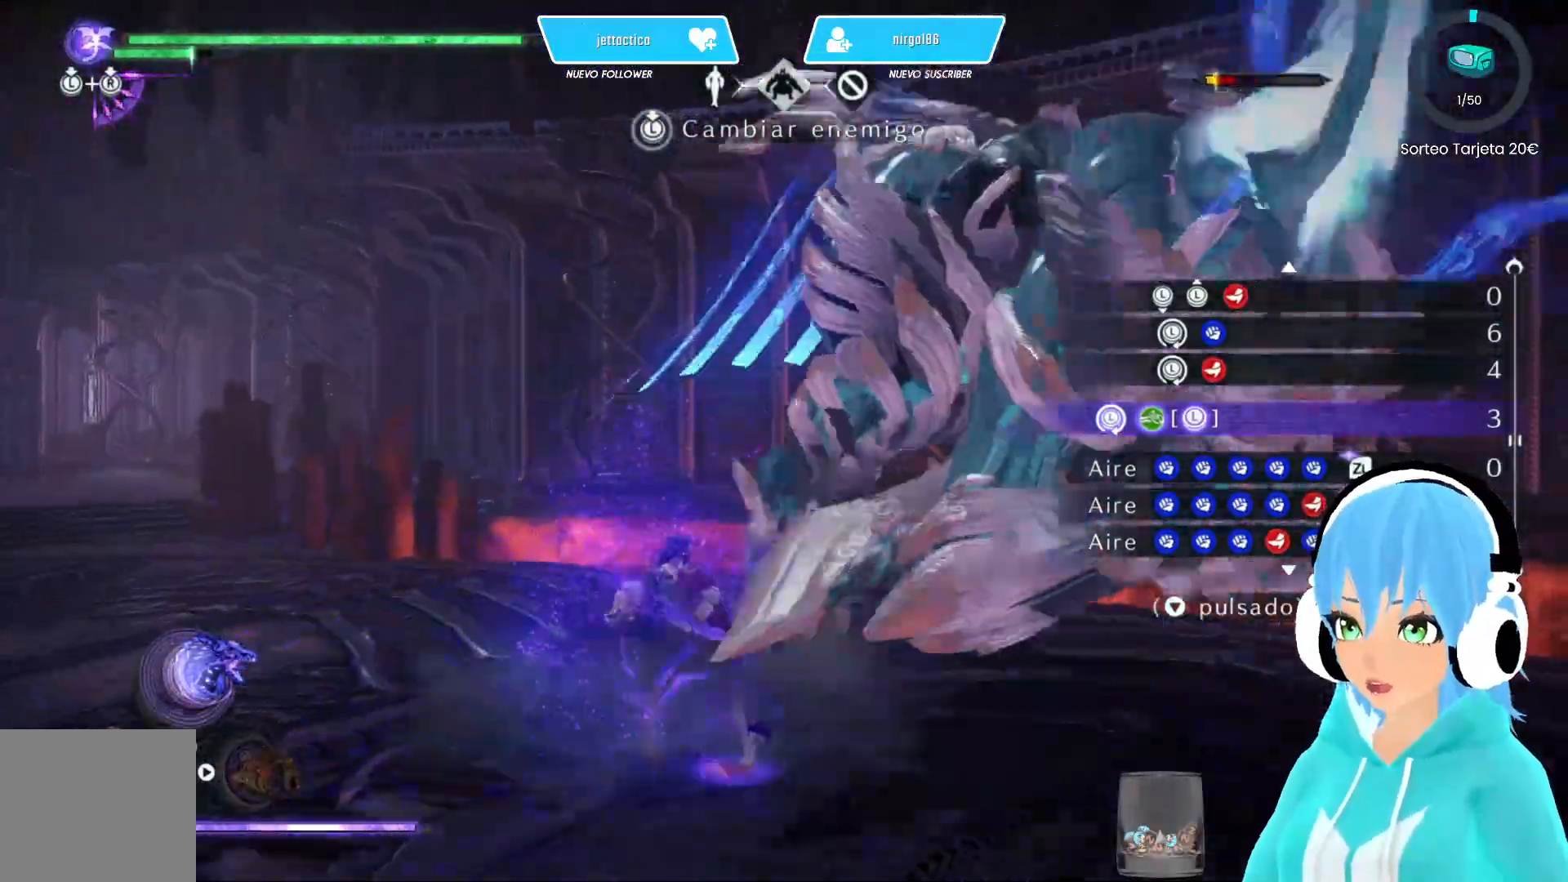
{"buttons": [], "left_stick": "down-left", "right_stick": "center", "events": [[117, "left_stick", "down-left"]]}
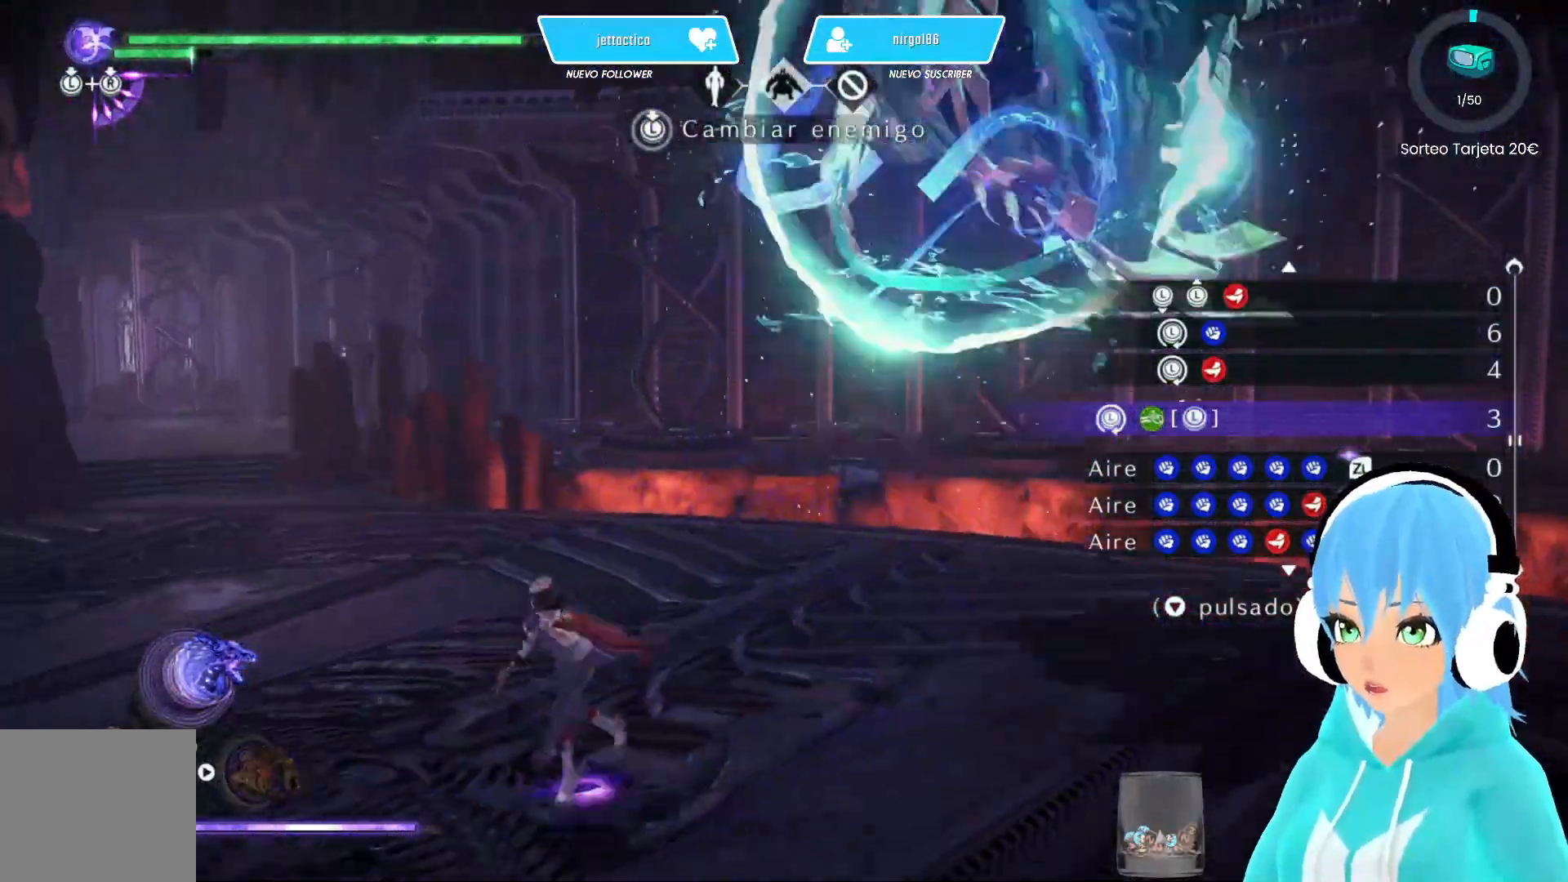
{"buttons": [], "left_stick": "down-left", "right_stick": "center", "events": [[150, "right_stick", "right"], [350, "right_stick", "center"]]}
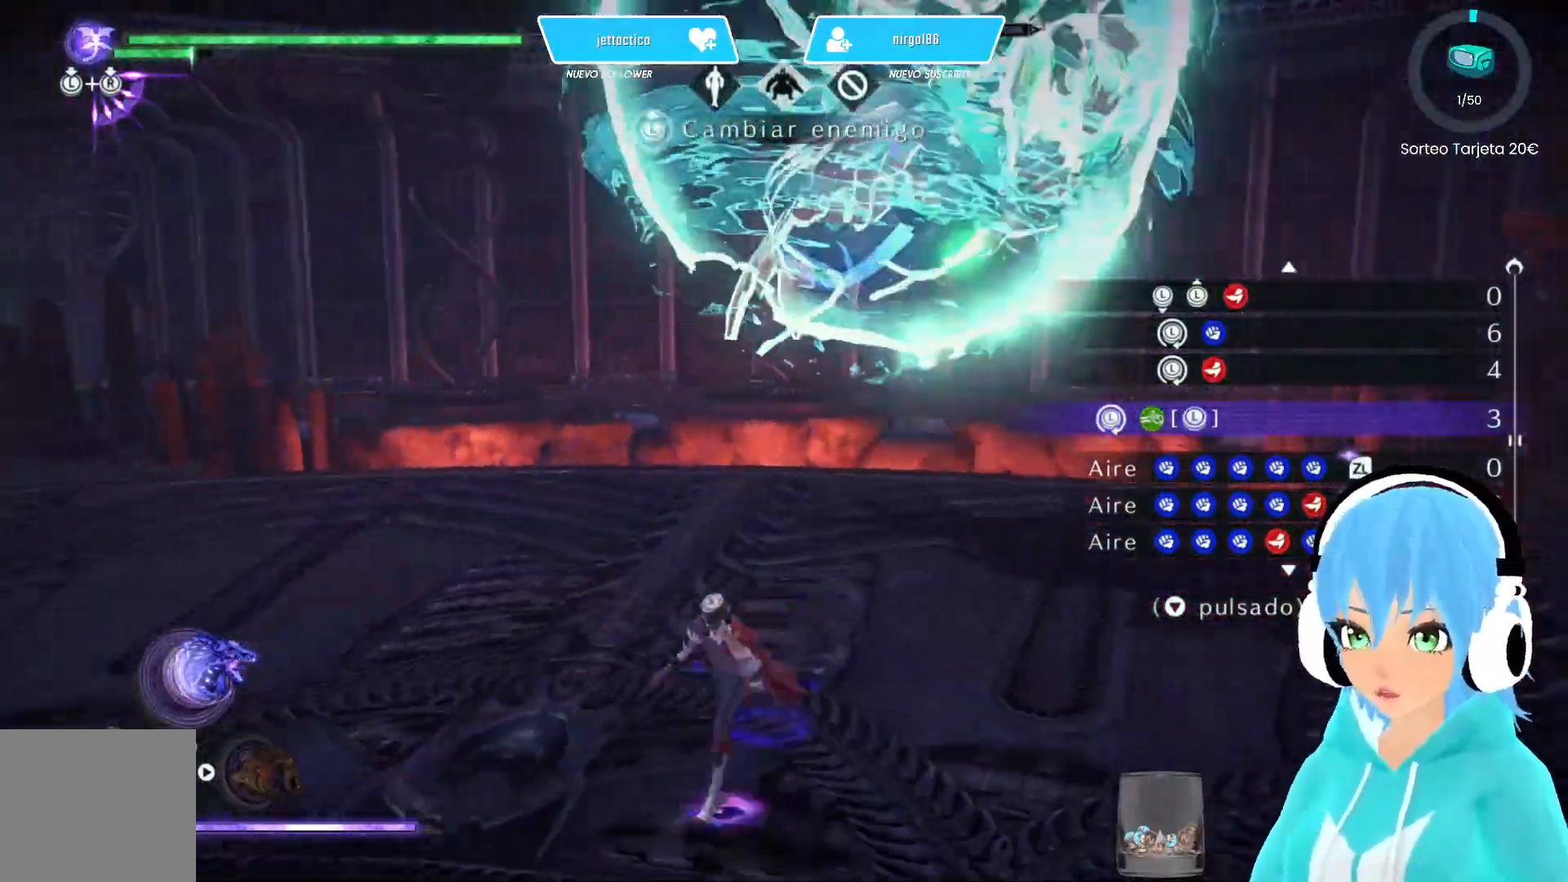
{"buttons": [], "left_stick": "center", "right_stick": "center", "events": [[83, "left_stick", "center"]]}
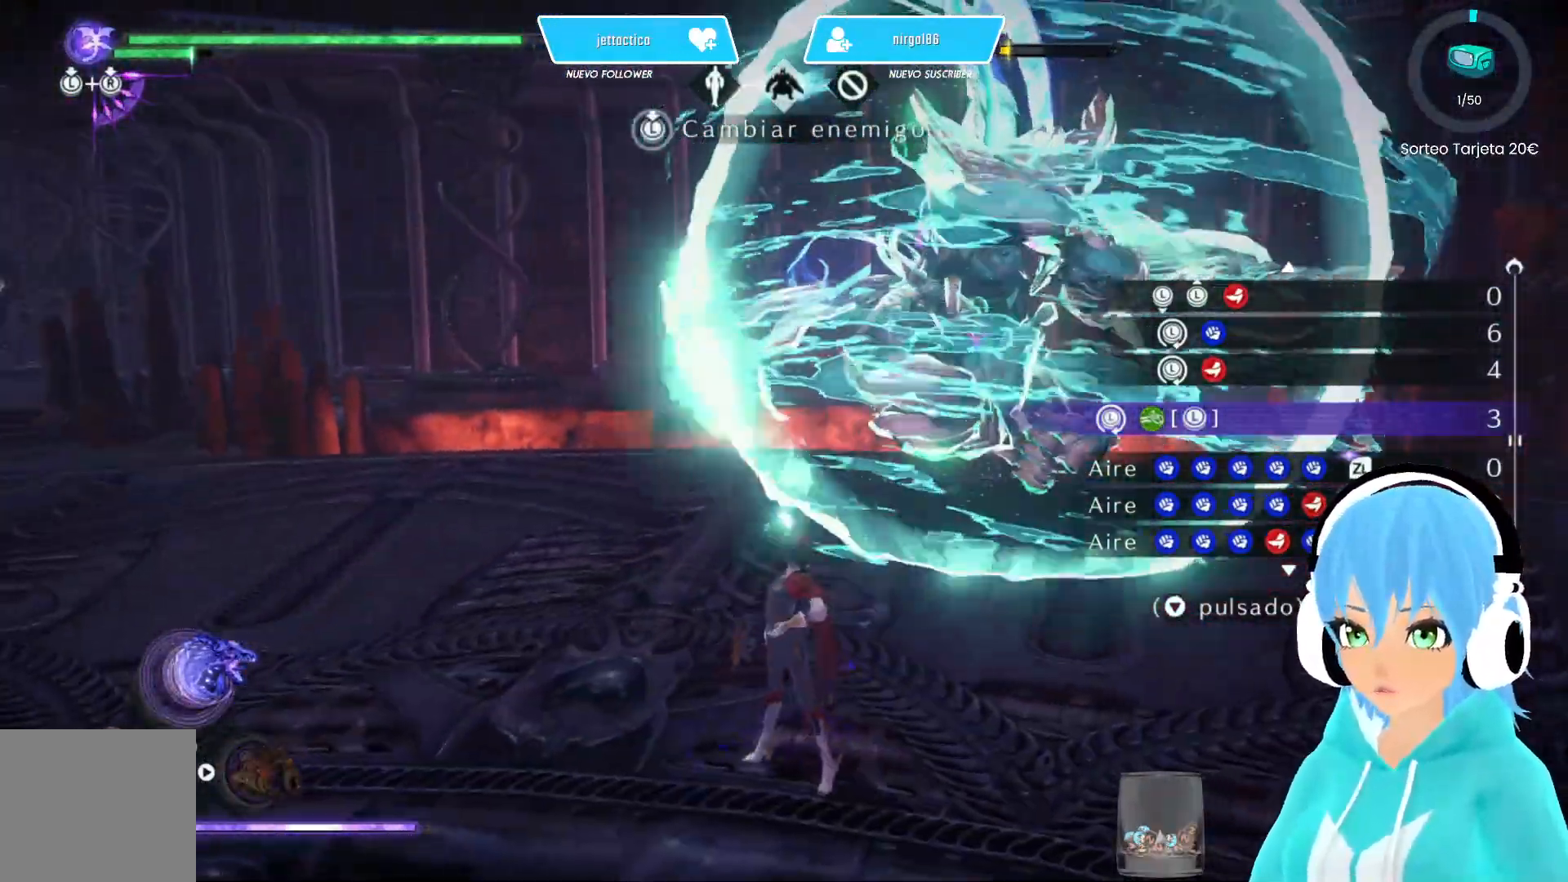
{"buttons": [], "left_stick": "center", "right_stick": "center", "events": [[300, "left_stick", "up-right"], [433, "left_stick", "center"]]}
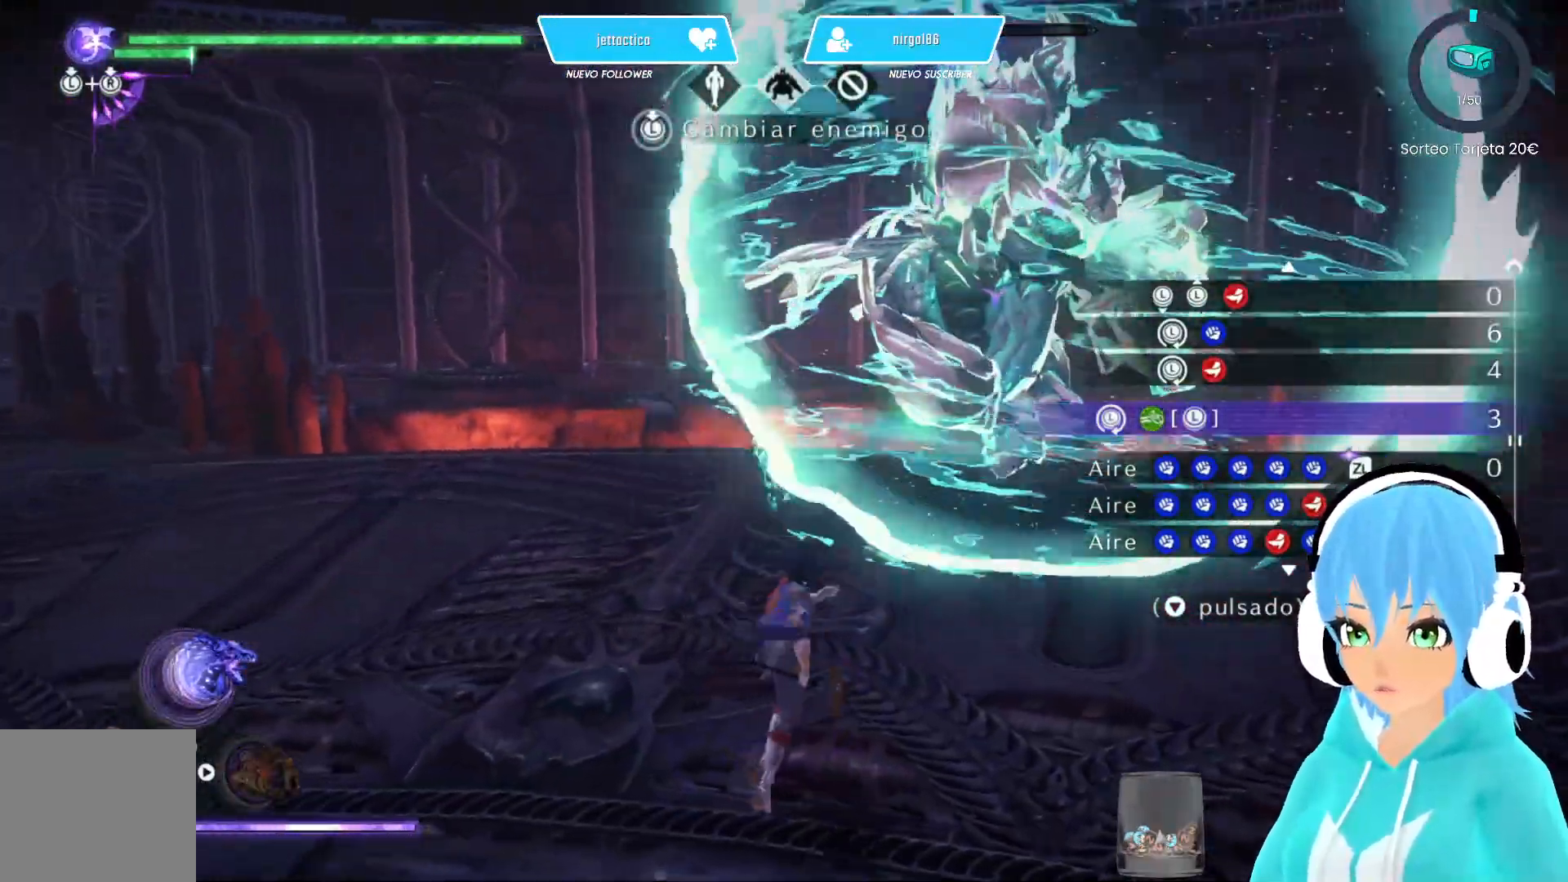
{"buttons": ["L2"], "left_stick": "center", "right_stick": "center", "events": [[450, "L2", "down"]]}
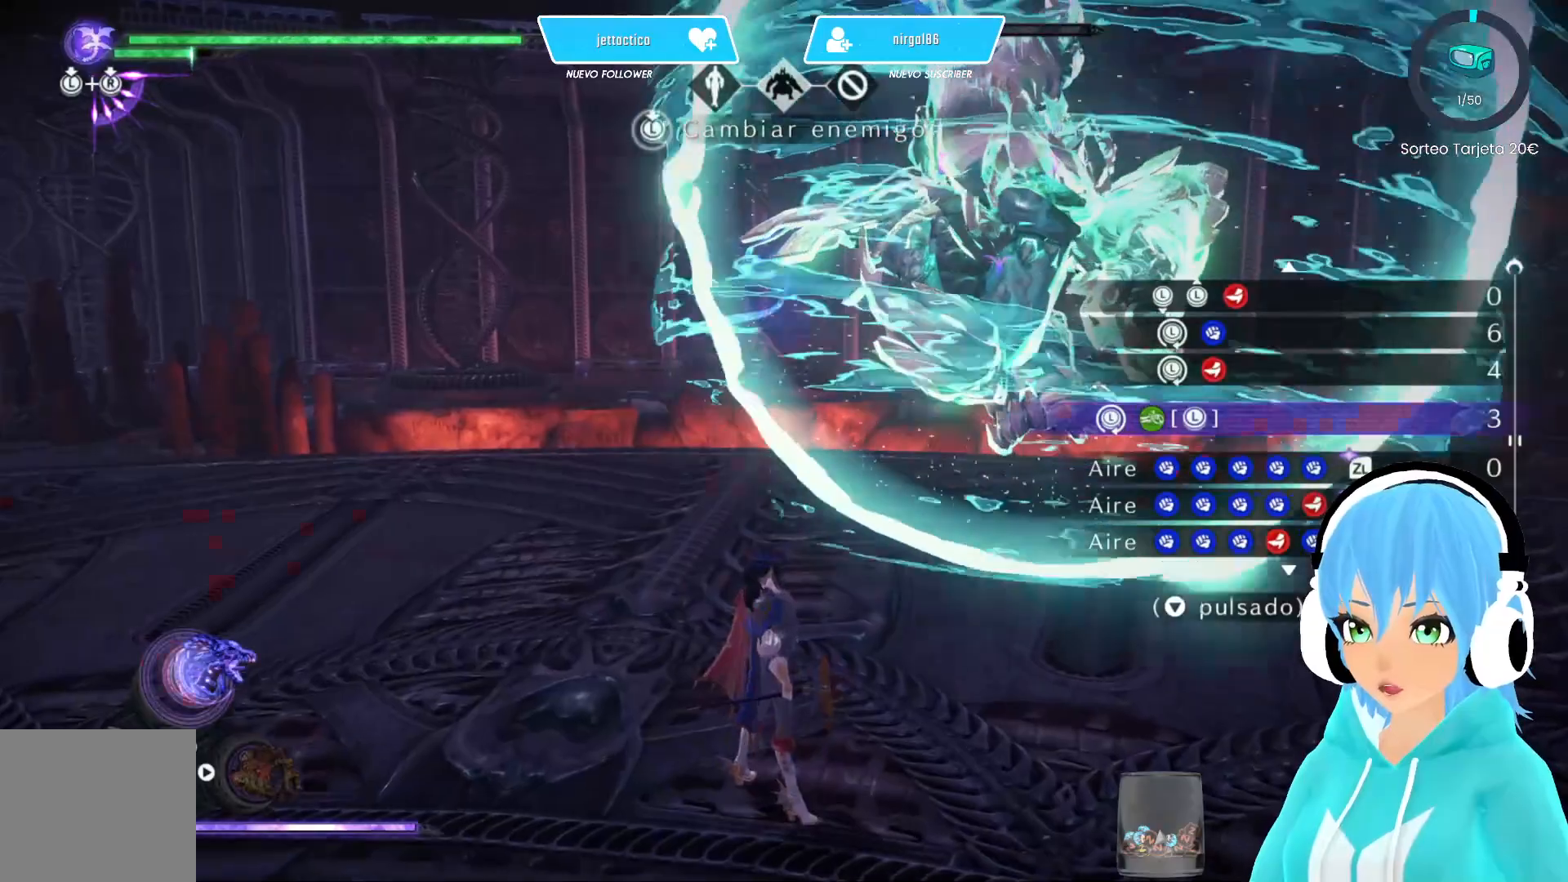
{"buttons": [], "left_stick": "center", "right_stick": "center", "events": [[100, "Y", "down"], [150, "Y", "up"], [333, "L2", "up"]]}
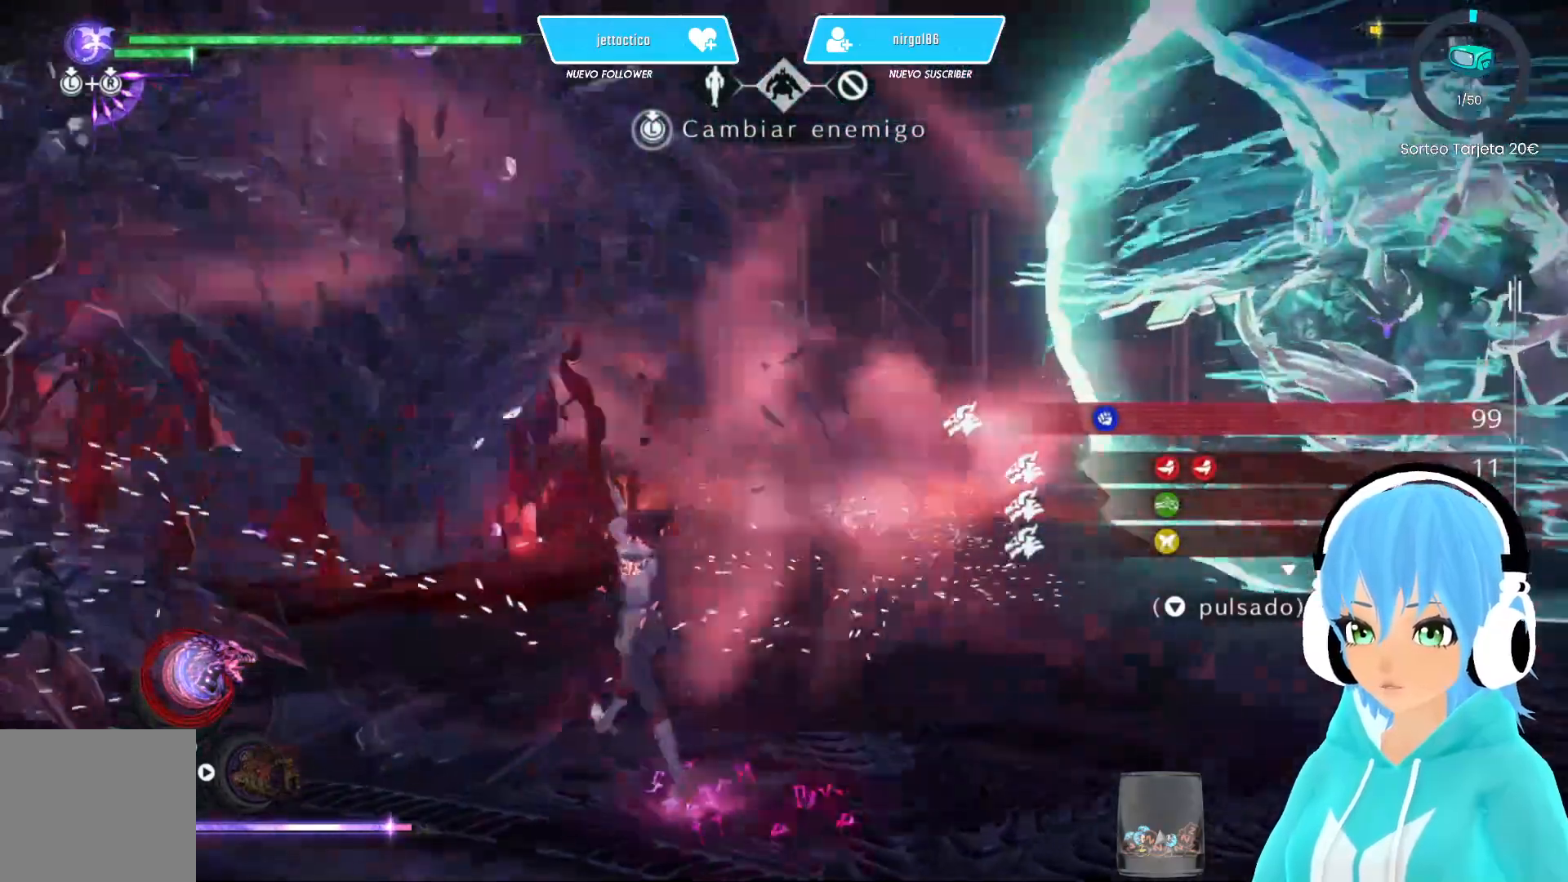
{"buttons": [], "left_stick": "right", "right_stick": "right", "events": [[283, "left_stick", "right"], [483, "right_stick", "right"]]}
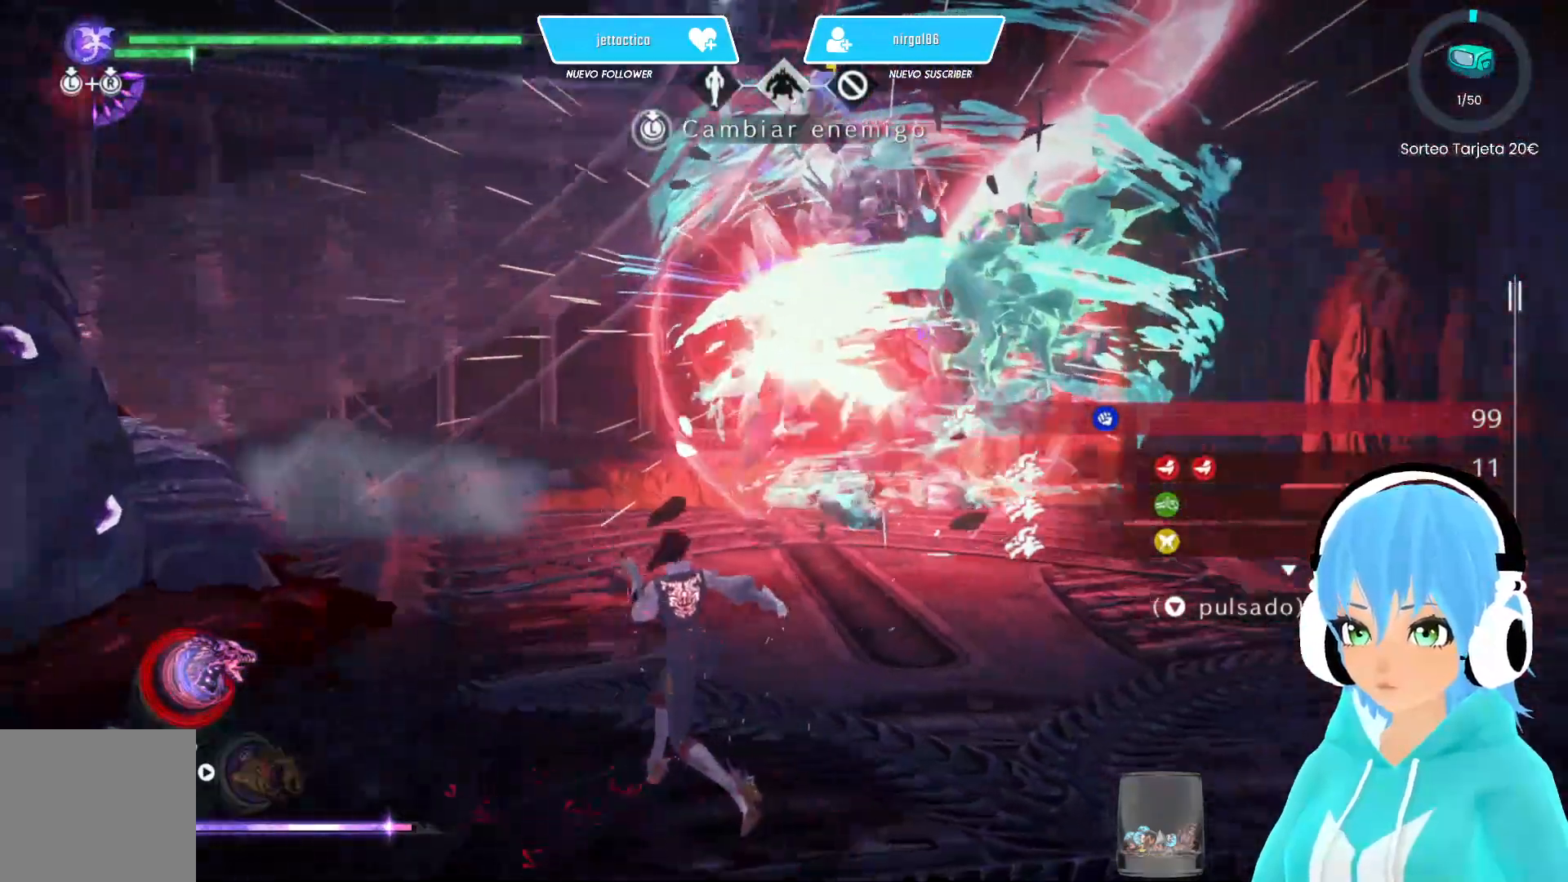
{"buttons": [], "left_stick": "center", "right_stick": "center", "events": [[100, "right_stick", "center"], [133, "left_stick", "up-right"], [483, "left_stick", "center"]]}